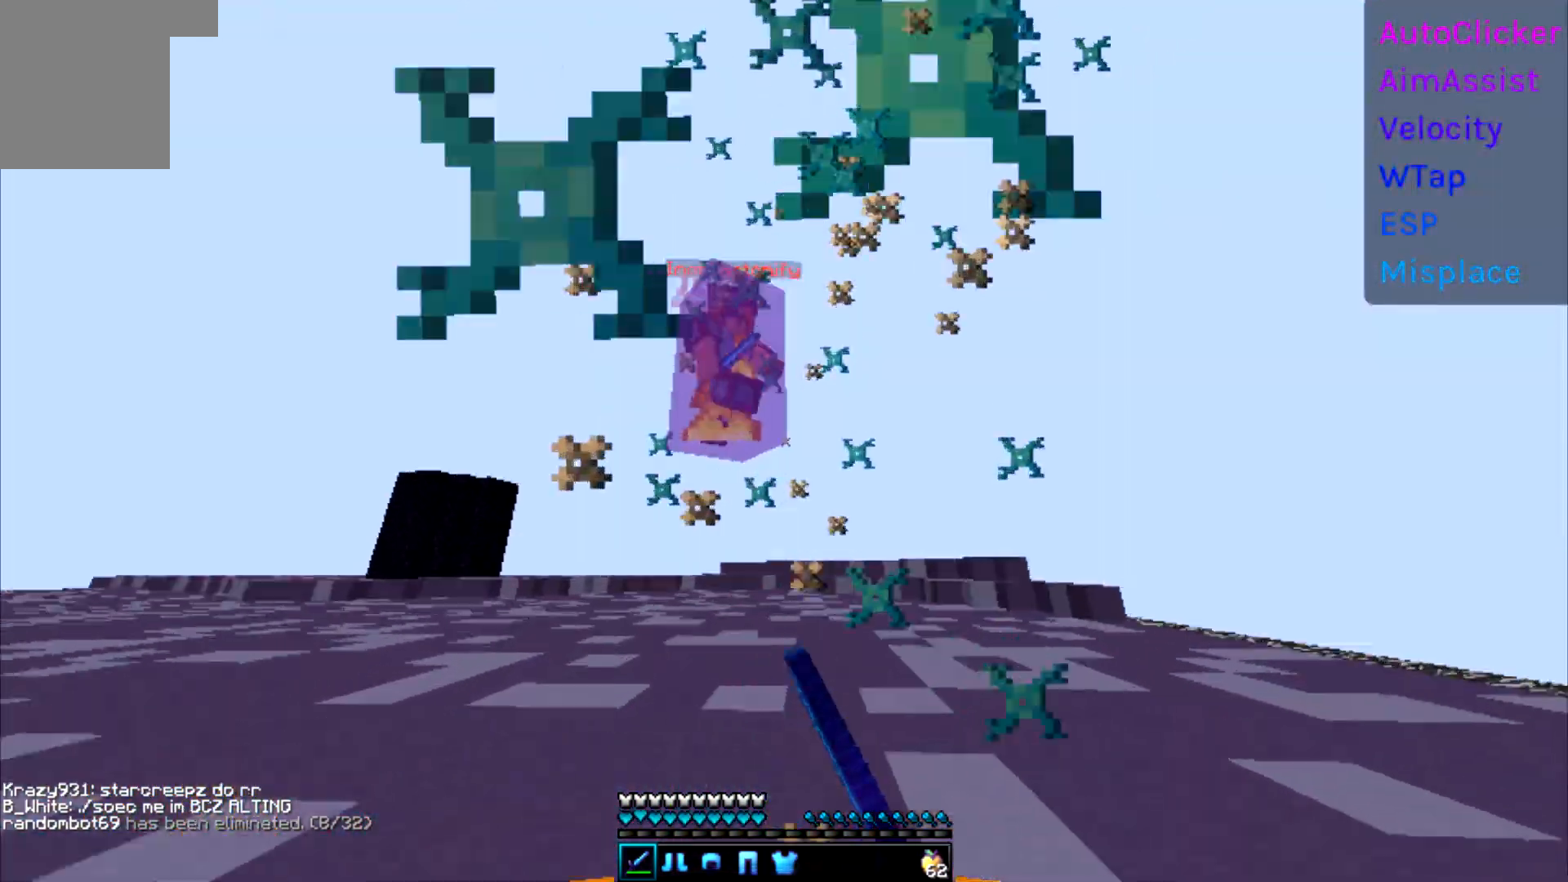
Gameplay with keyboard; each line is a JSON object with the keys held at the frame after it. "events" lists presses ("down") and releases ("up") of "a", "d", "s" and "w" between this image and that frame as [ms after this image, input, new state], when the widget could be followed in between. No other keys are recorded. Mouse input is not recorded.
{"keys": ["d", "w"], "events": [[467, "d", "down"]]}
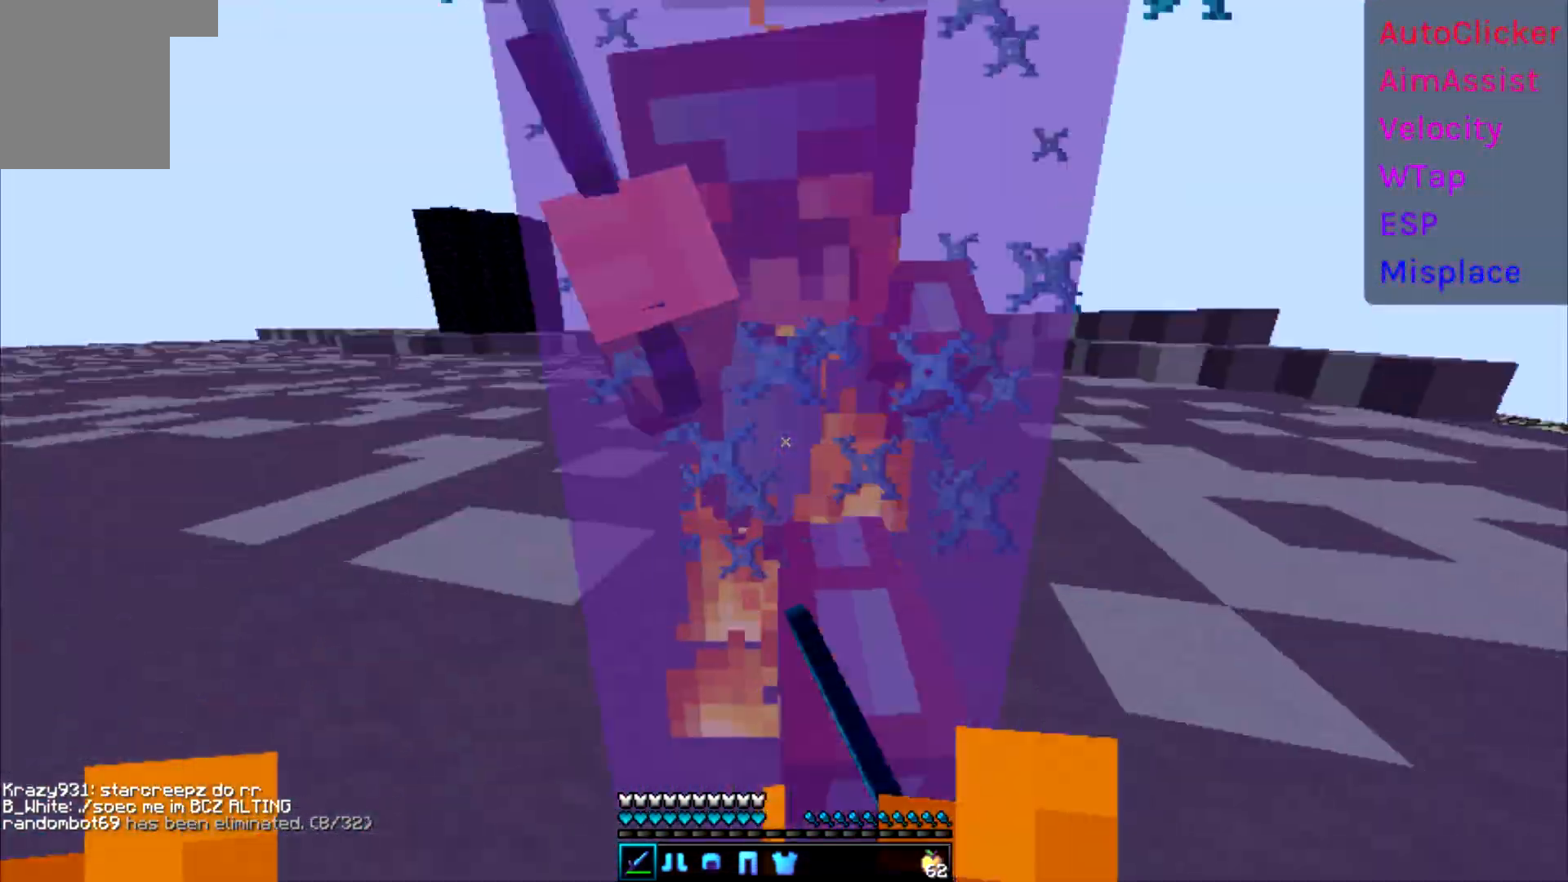
{"keys": ["d", "w"], "events": []}
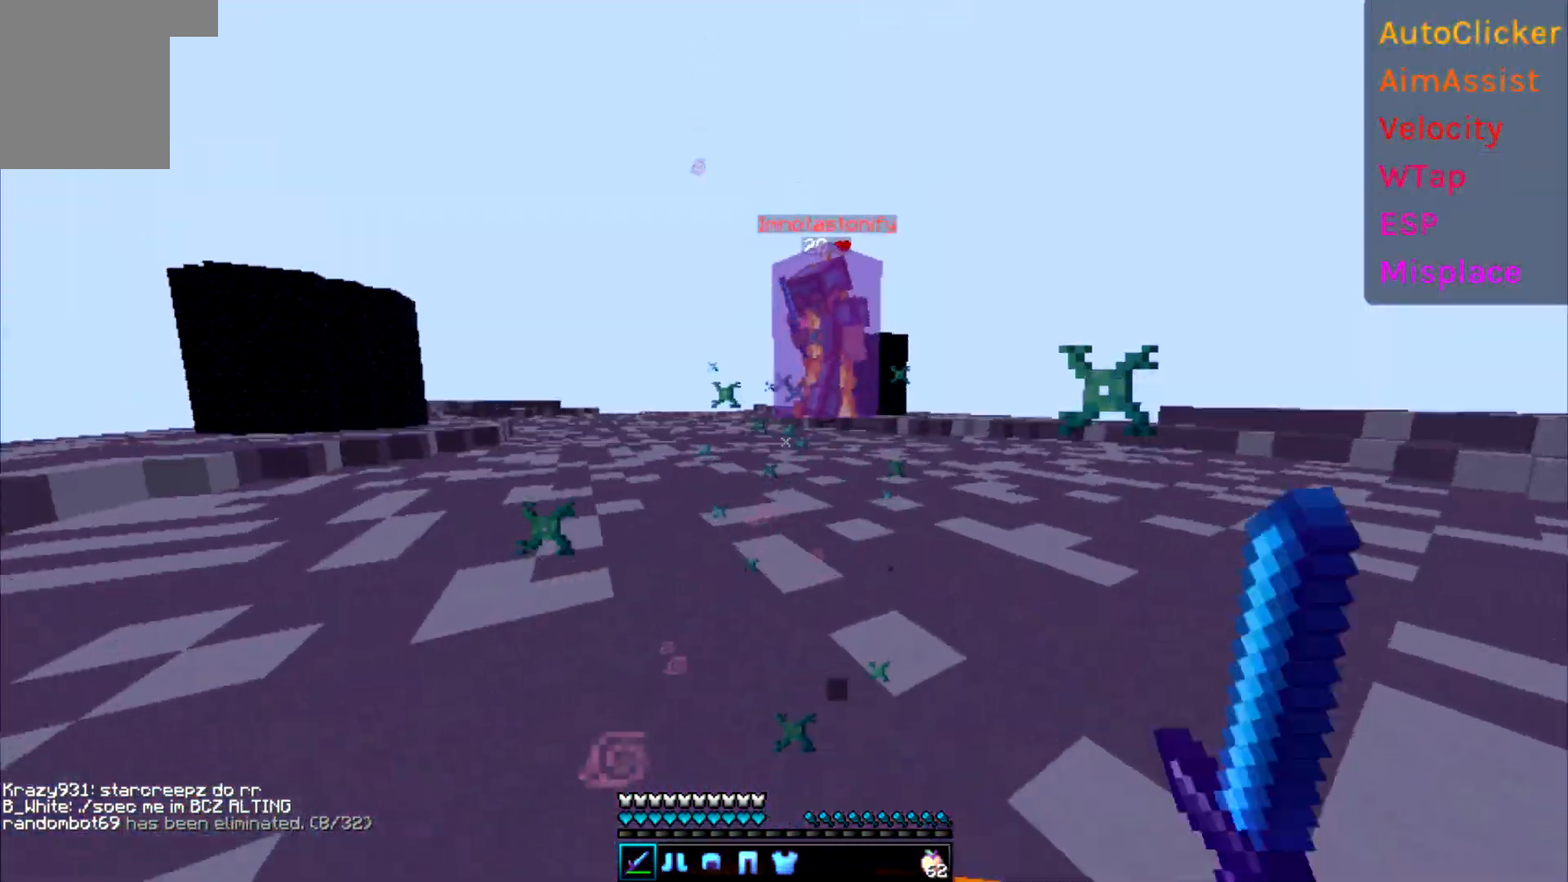
{"keys": ["d", "w"], "events": []}
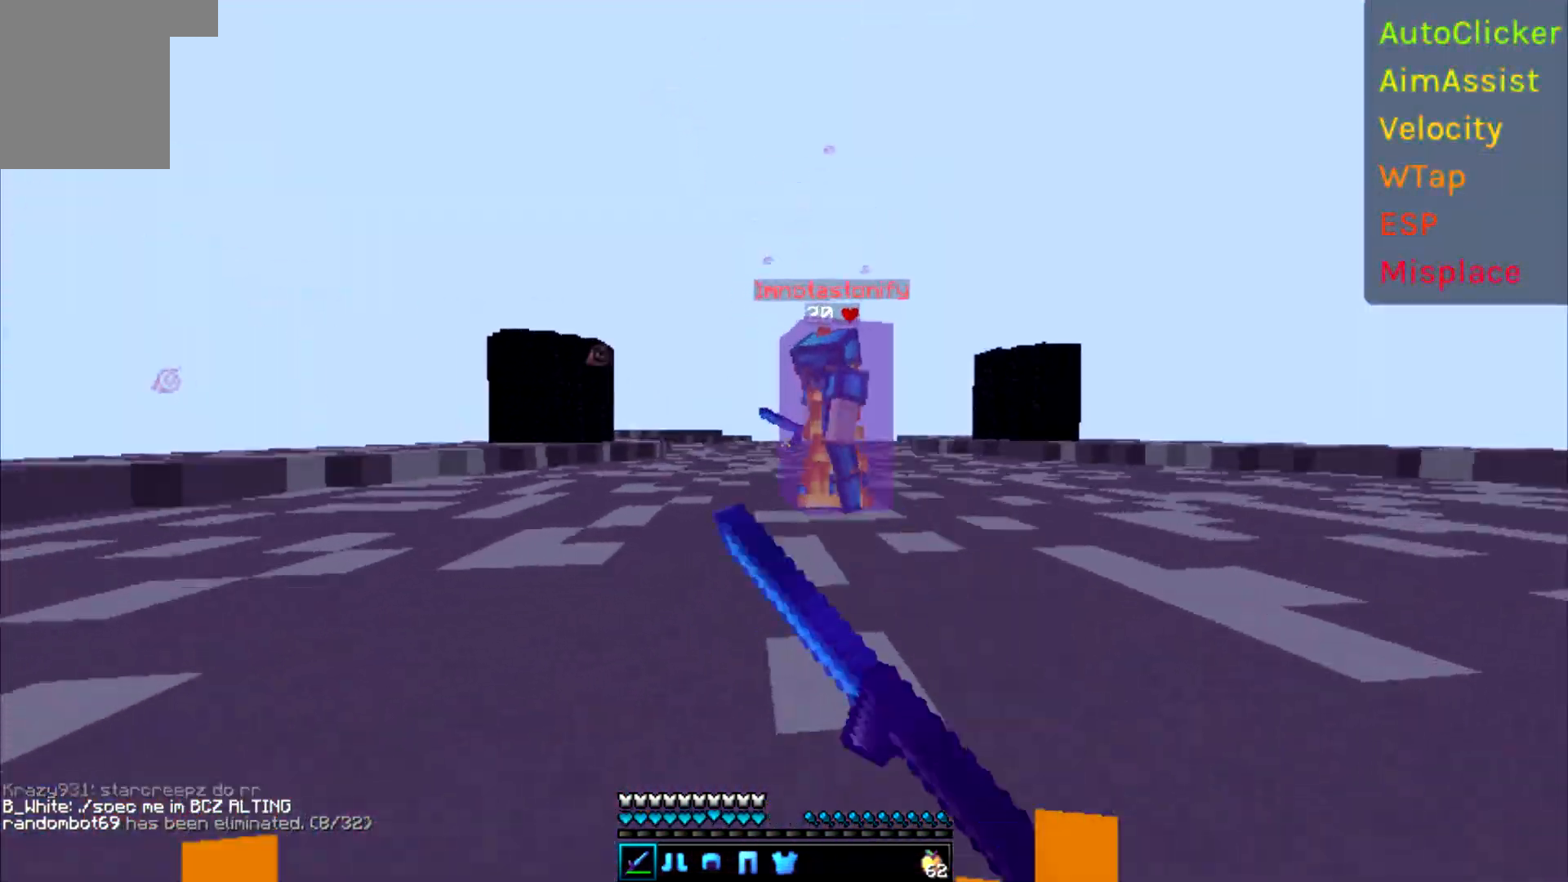
{"keys": ["d", "w"], "events": []}
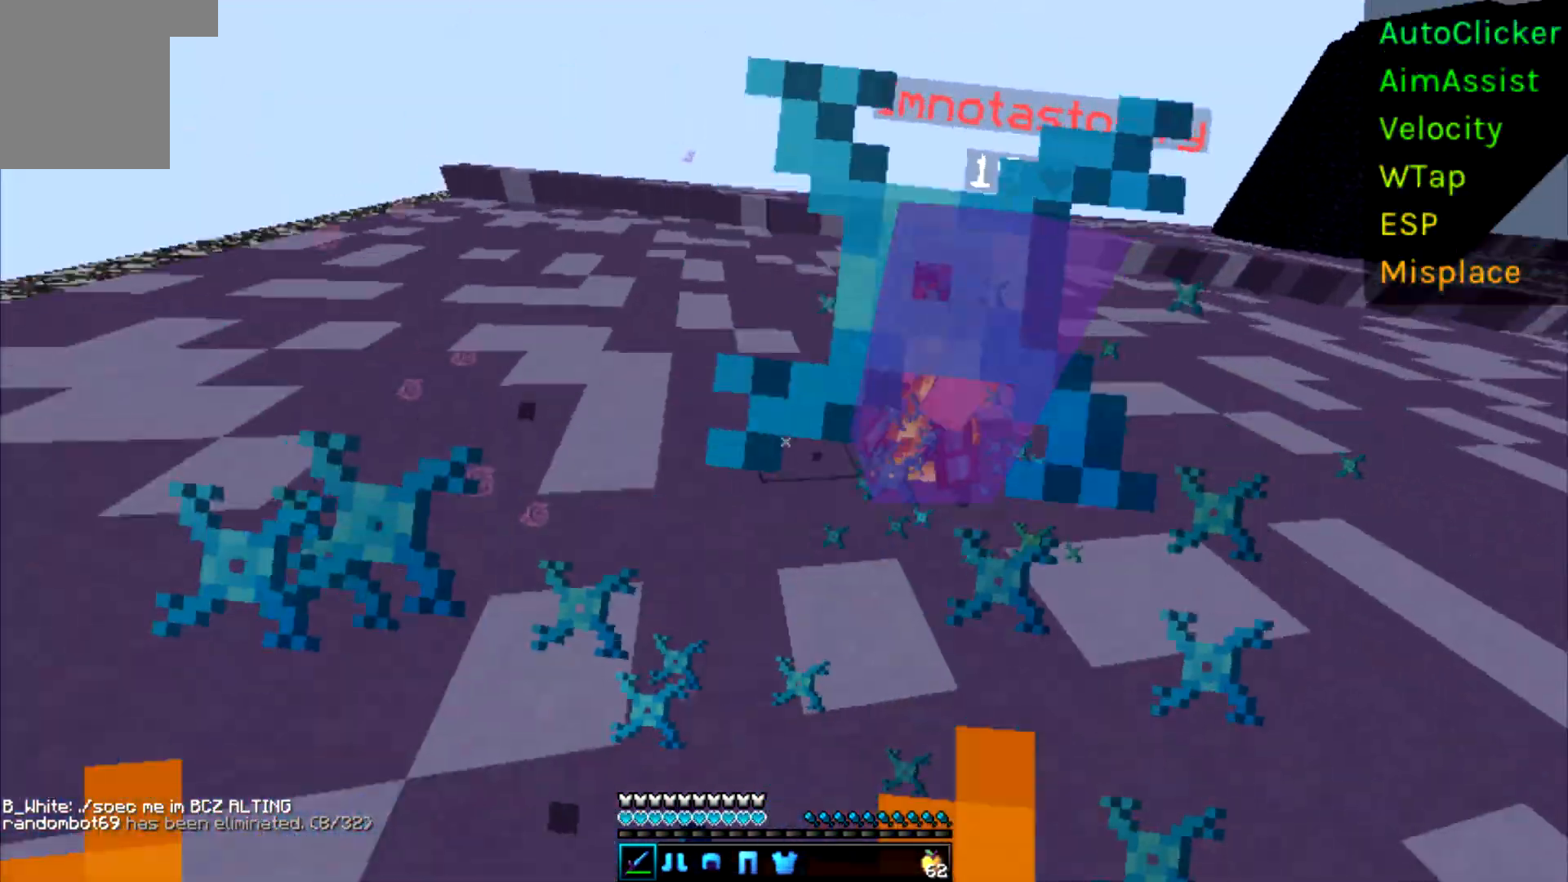
{"keys": ["a", "w"], "events": [[133, "a", "down"], [167, "d", "up"]]}
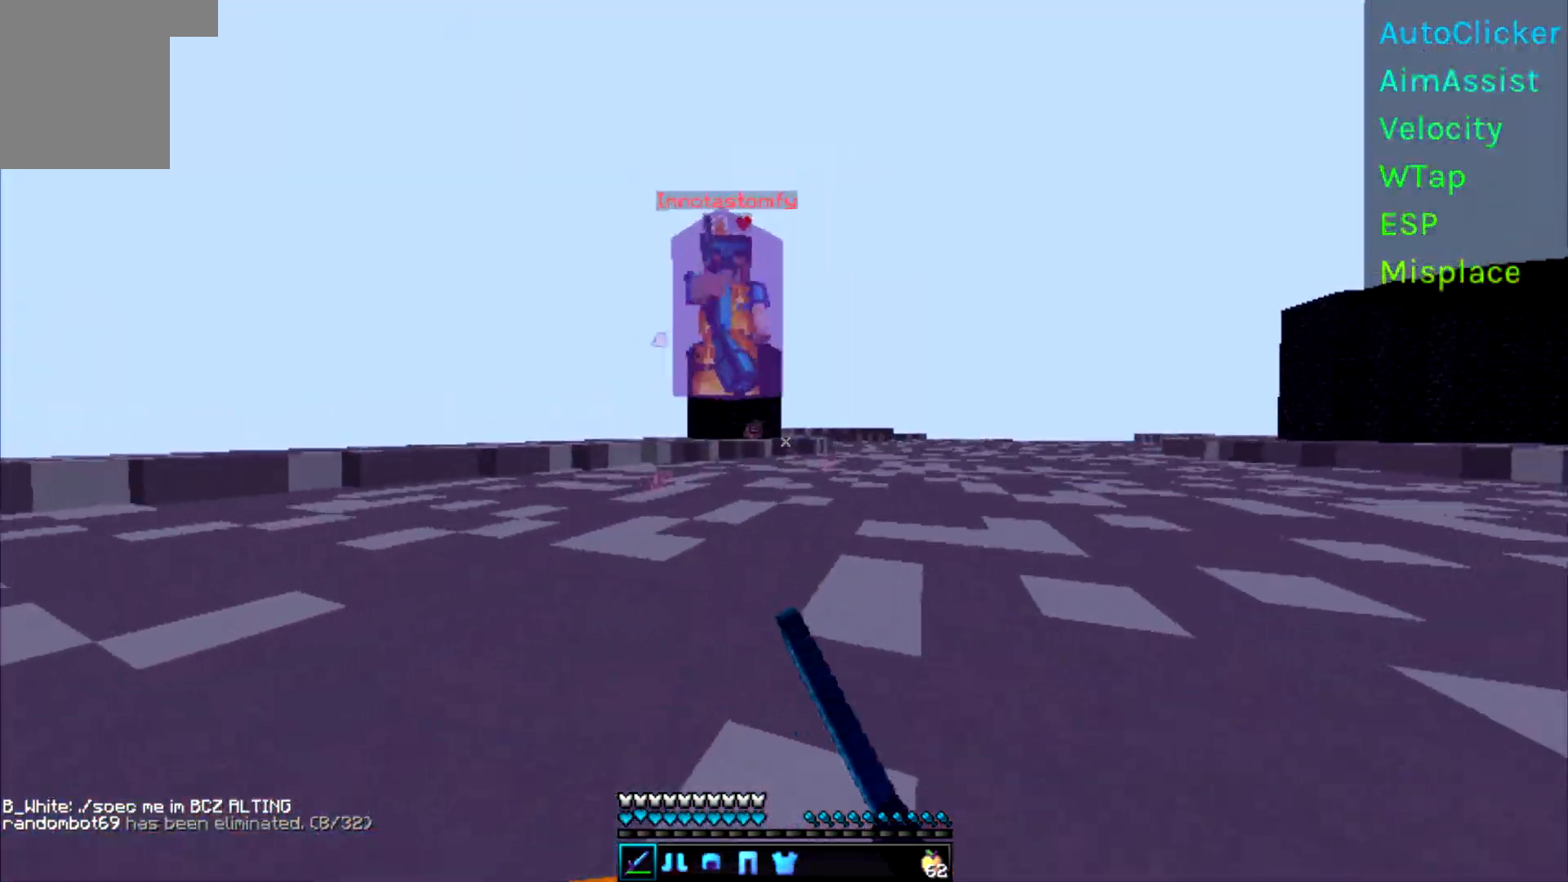
{"keys": ["a", "w"], "events": []}
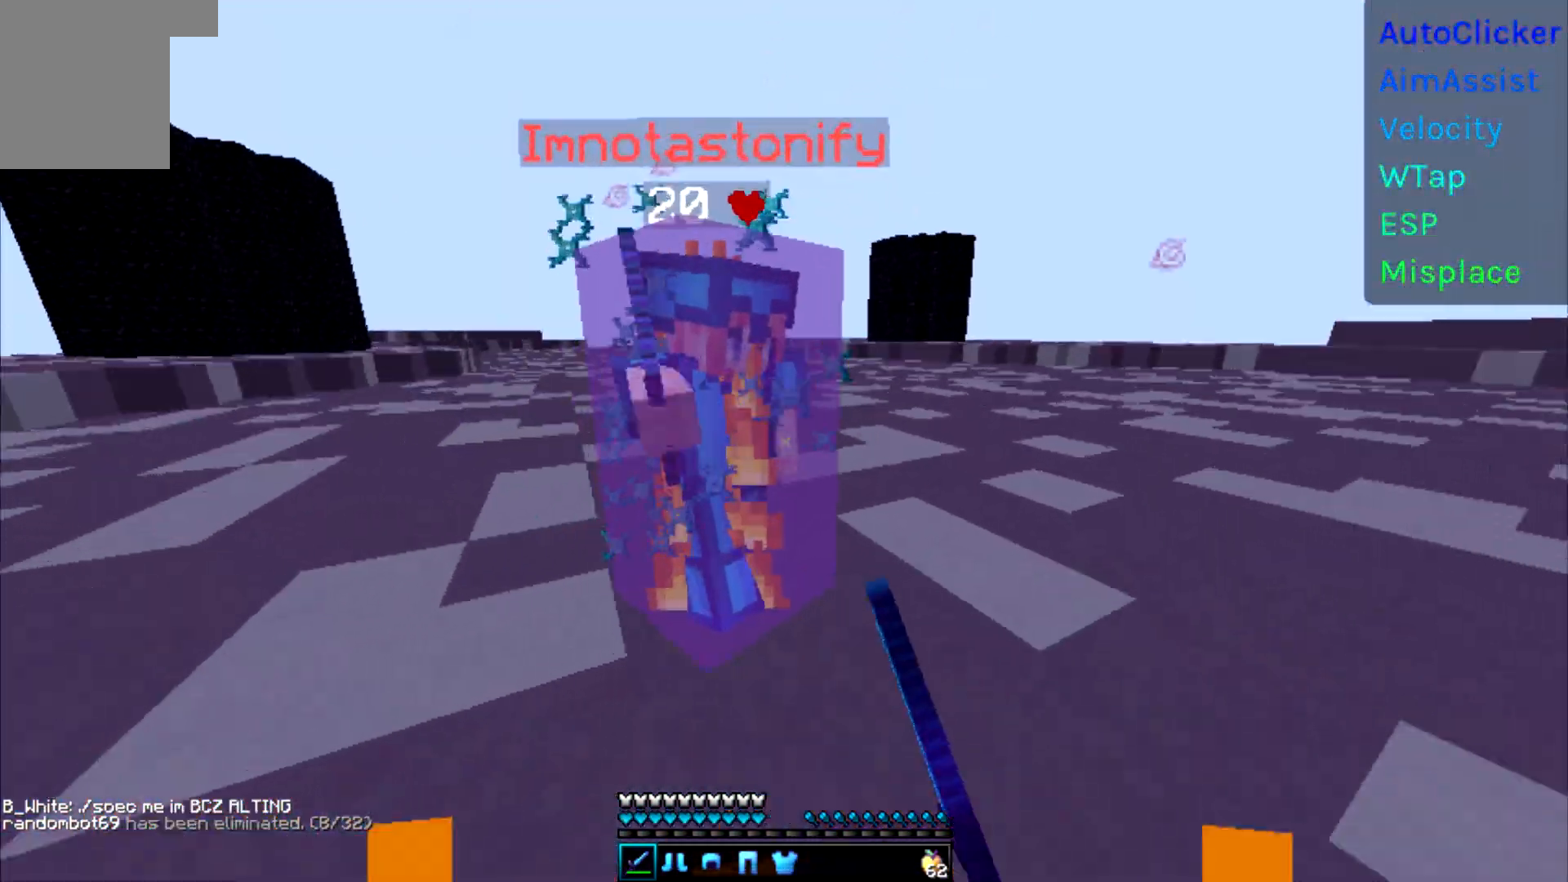
{"keys": ["a", "w"], "events": []}
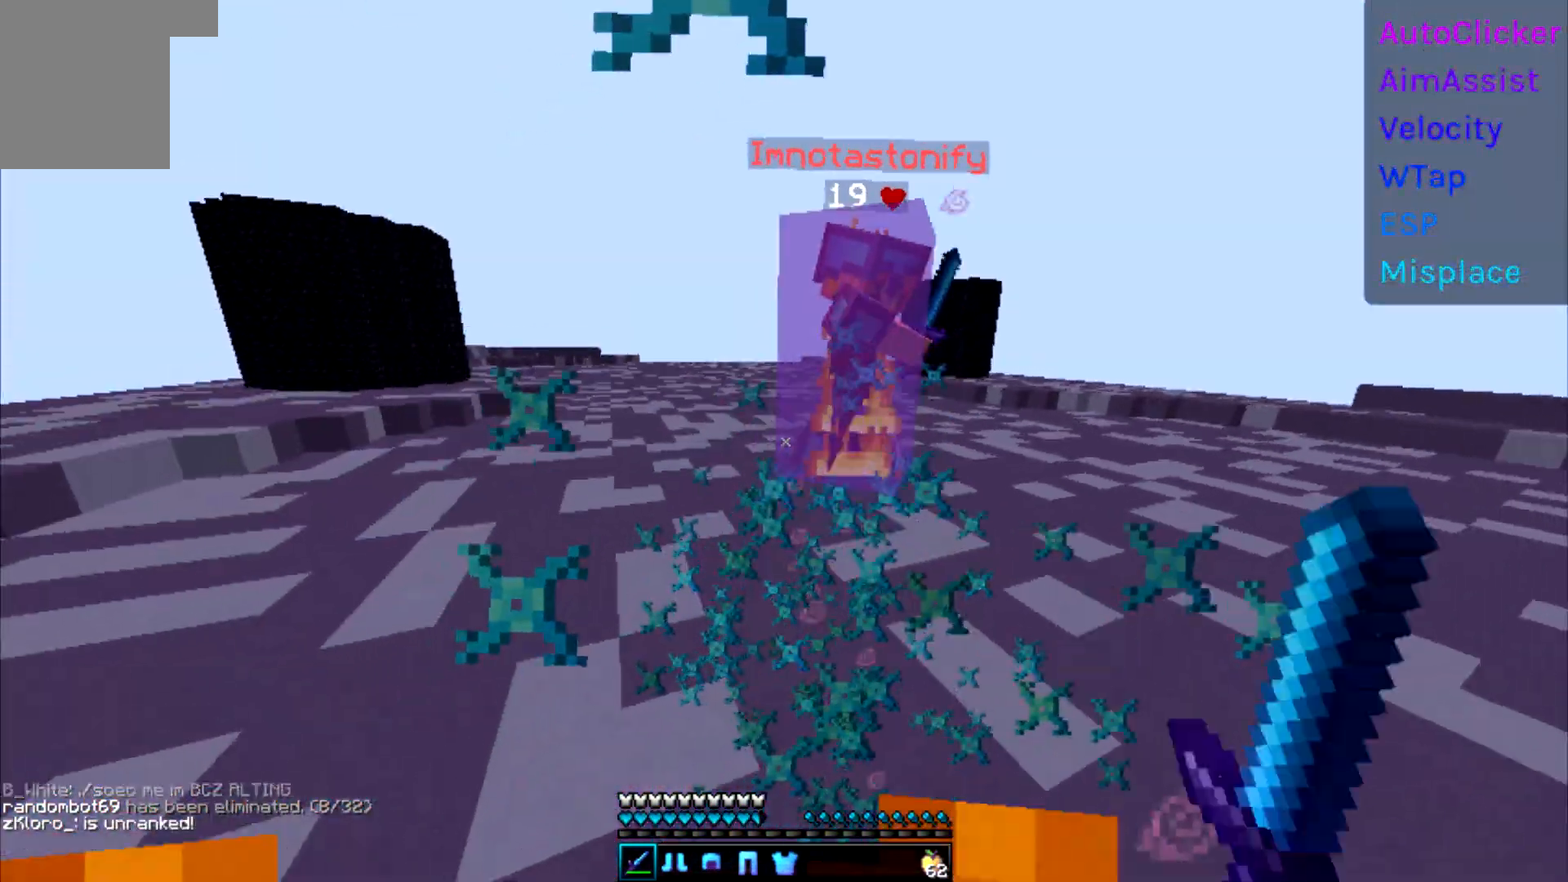
{"keys": ["w"], "events": [[67, "a", "up"]]}
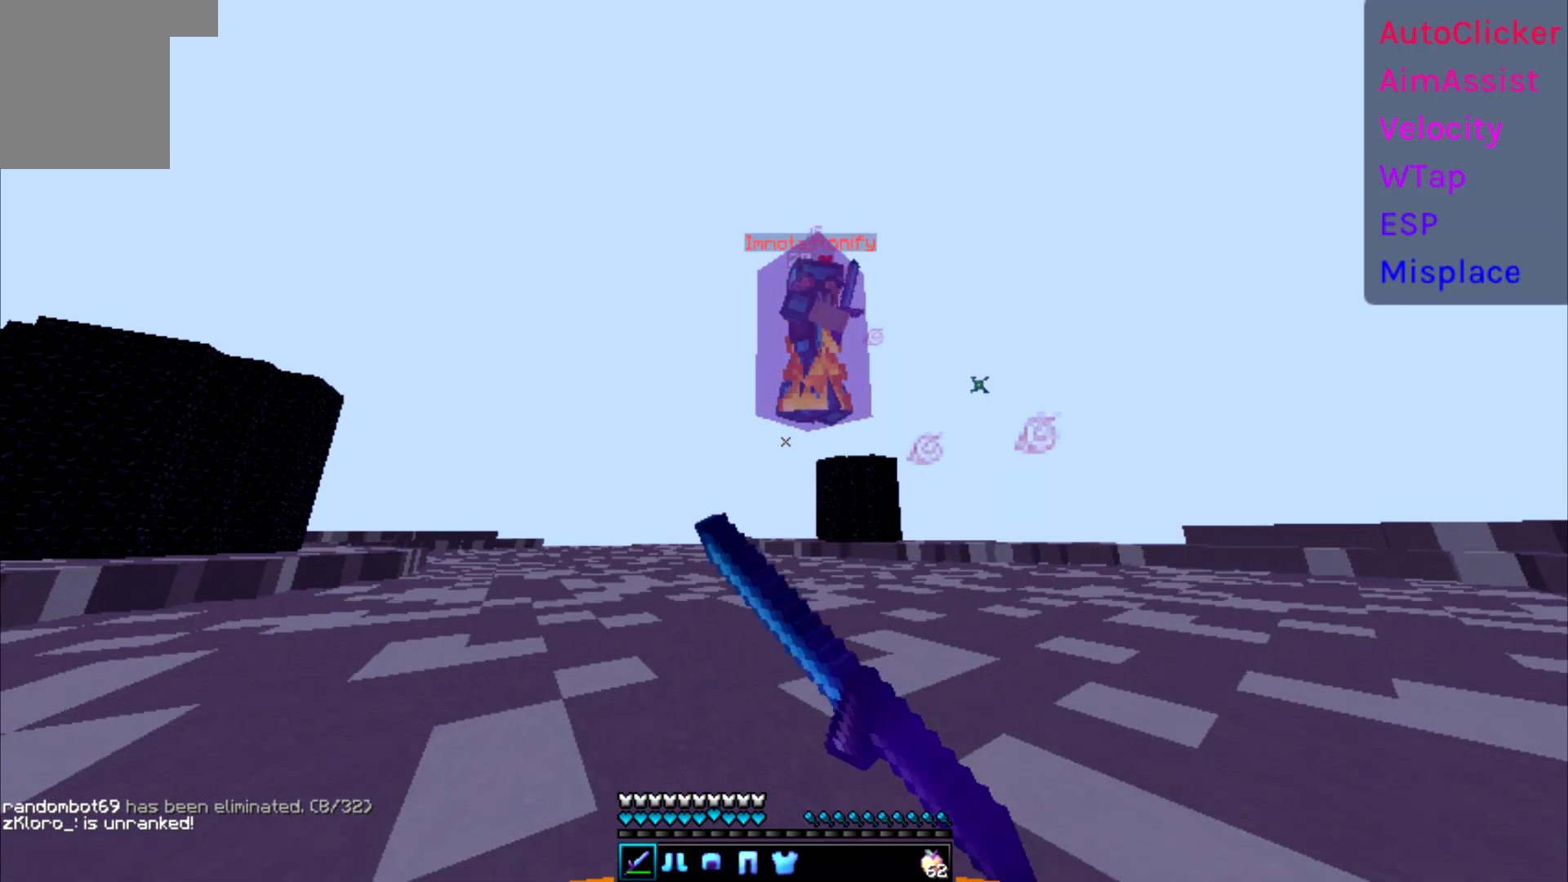
{"keys": ["d", "w"], "events": [[133, "d", "down"]]}
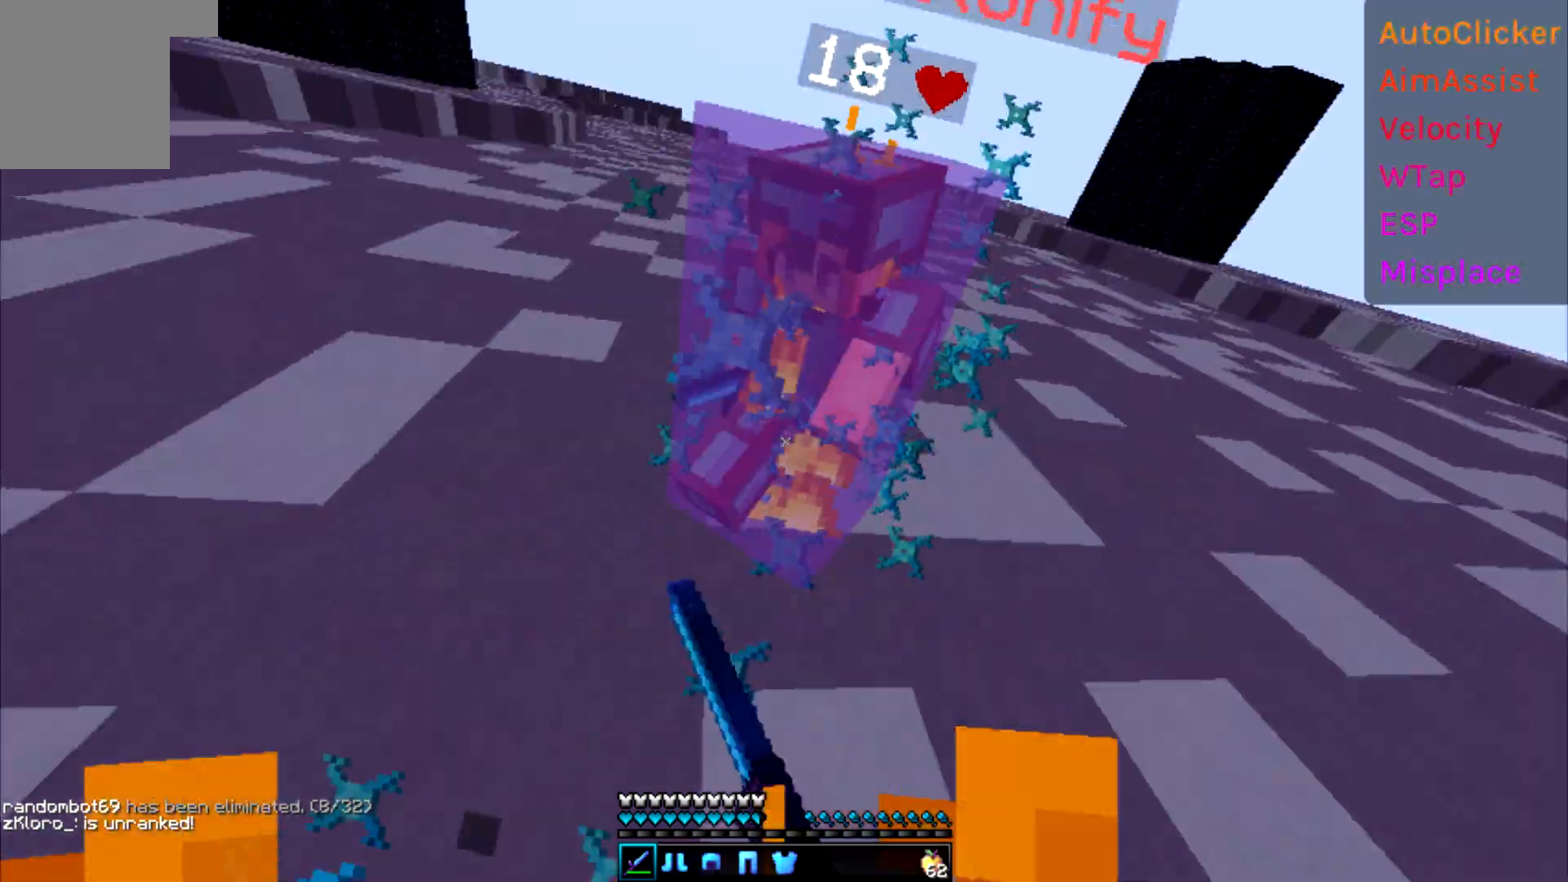
{"keys": ["w"], "events": [[467, "d", "up"]]}
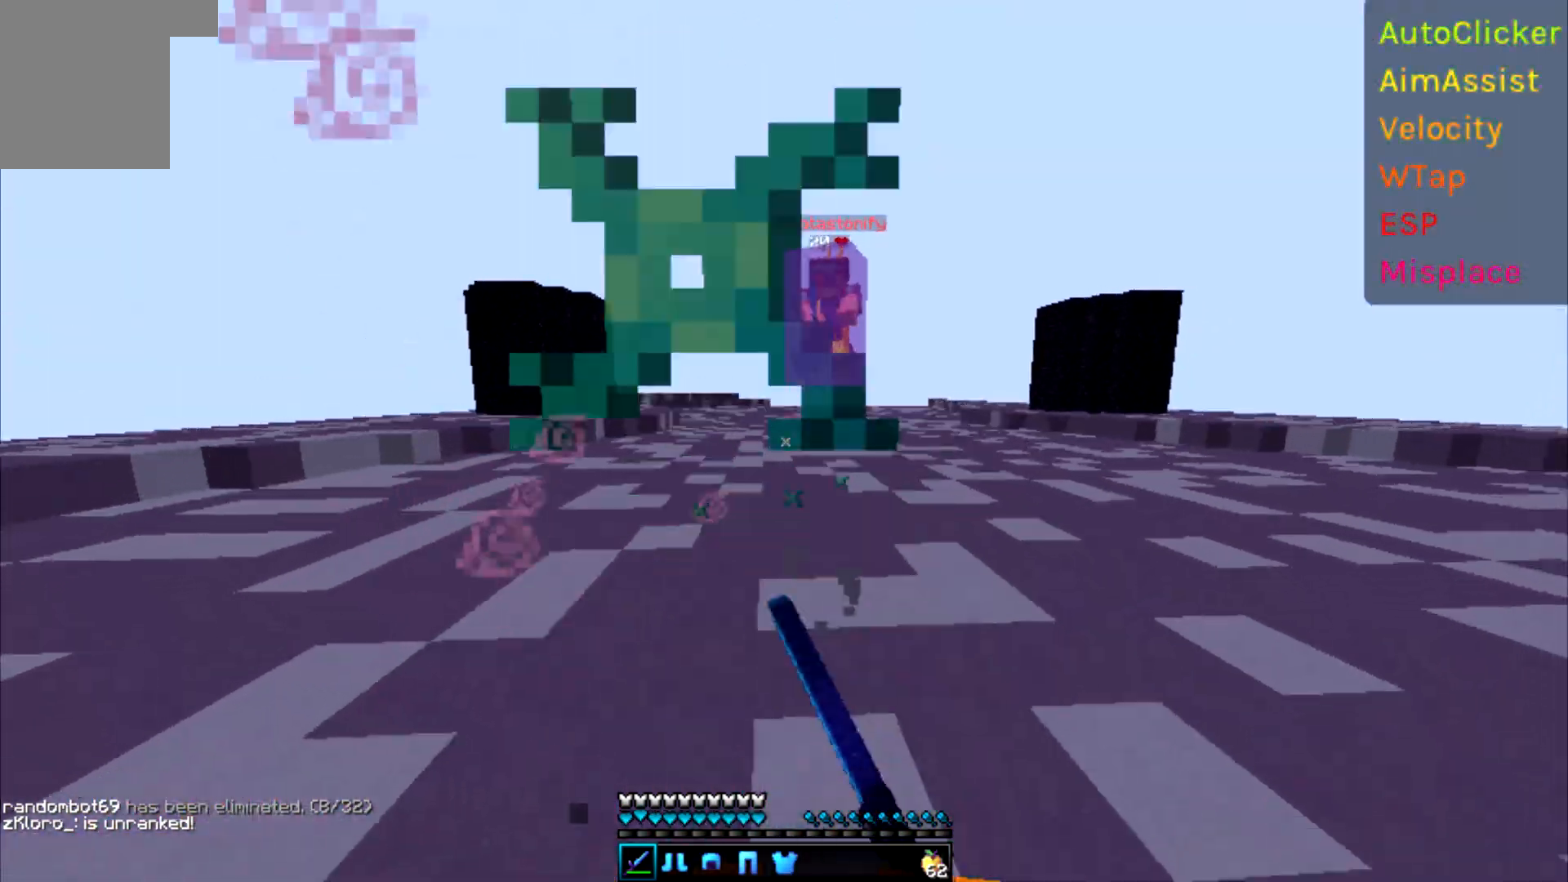
{"keys": ["a", "w"], "events": [[200, "a", "down"]]}
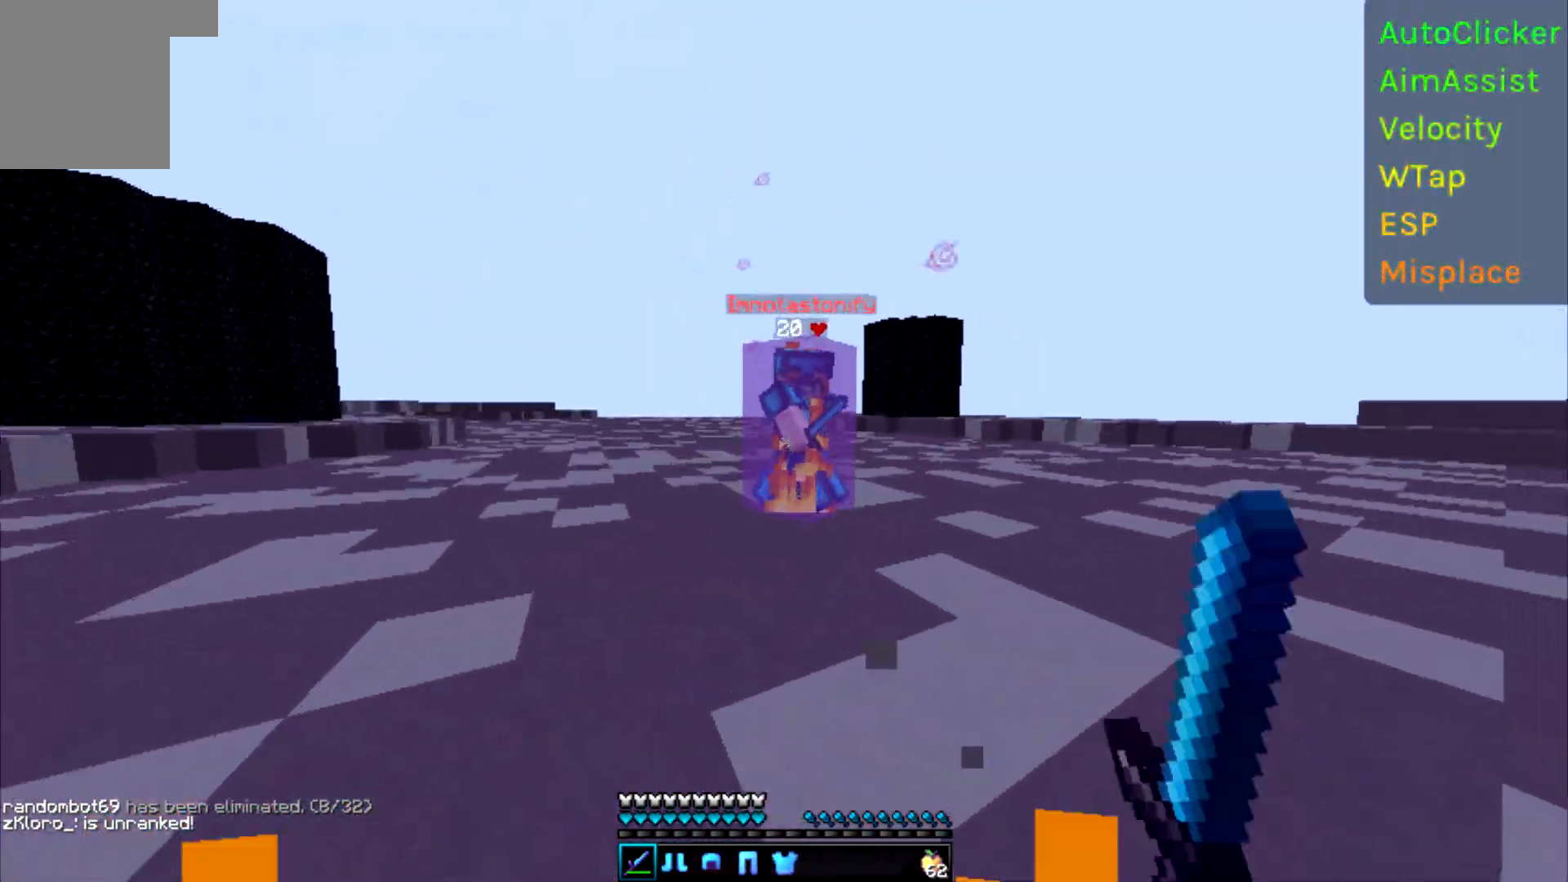
{"keys": ["a", "w"], "events": []}
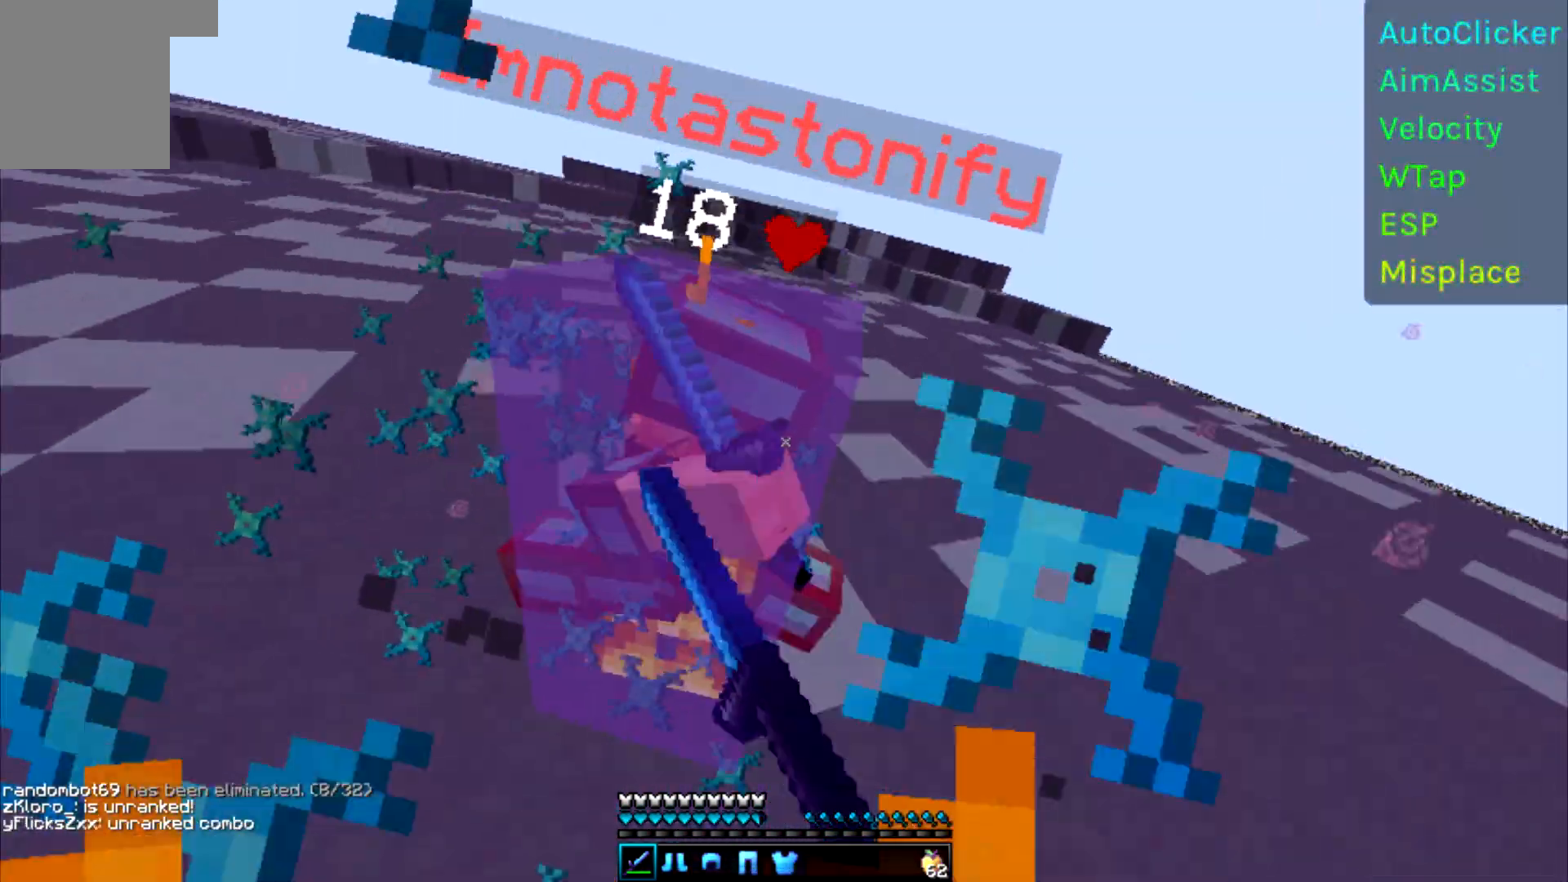
{"keys": ["d", "w"], "events": [[83, "d", "down"], [117, "a", "up"]]}
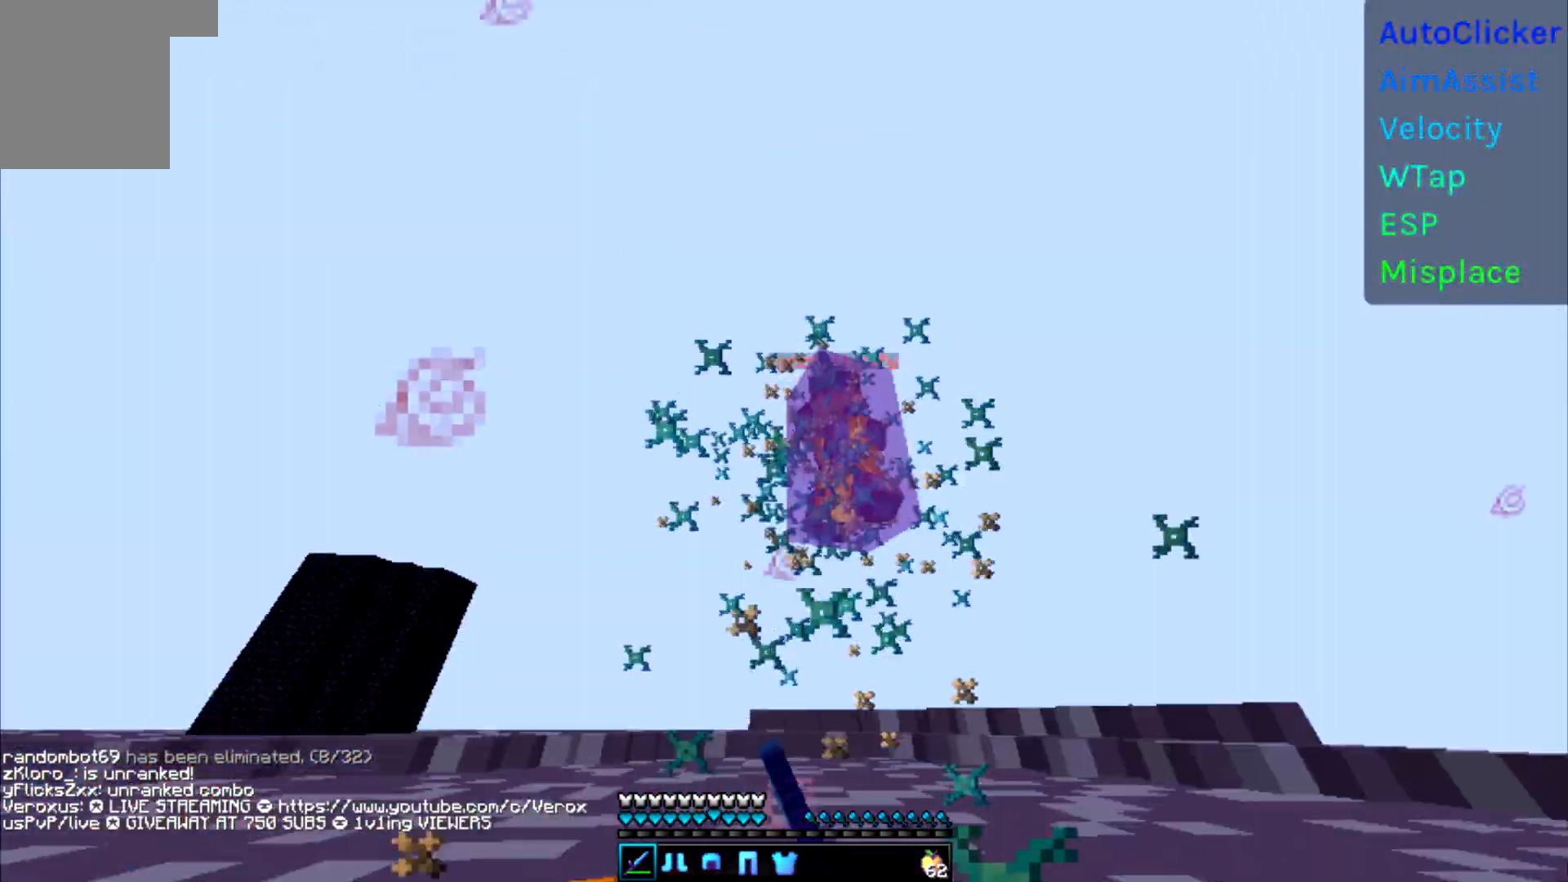
{"keys": ["d", "w"], "events": []}
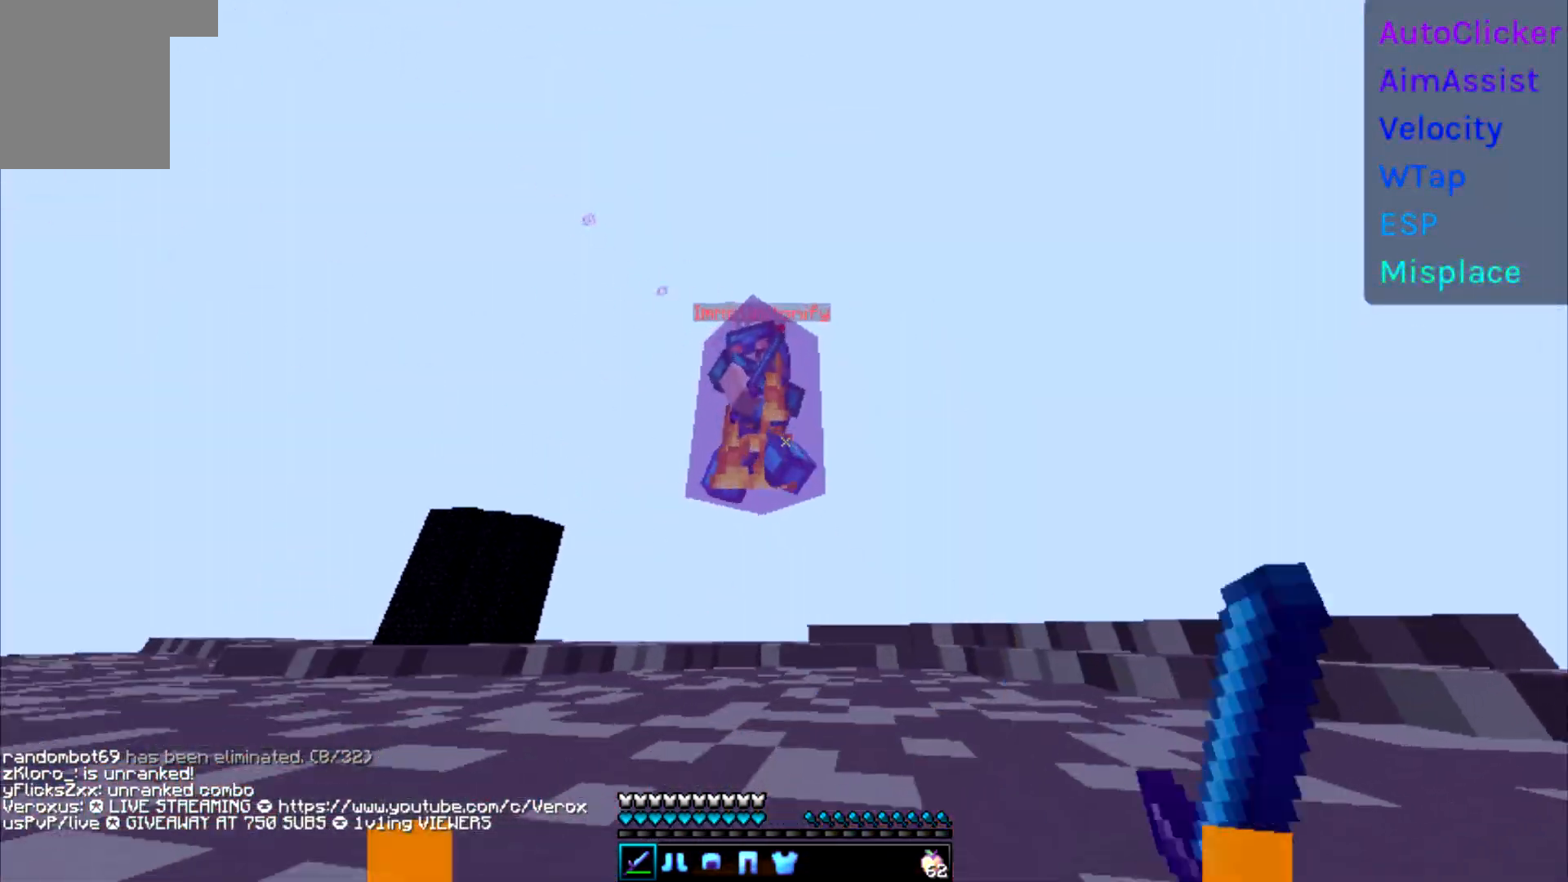
{"keys": ["d", "w"], "events": []}
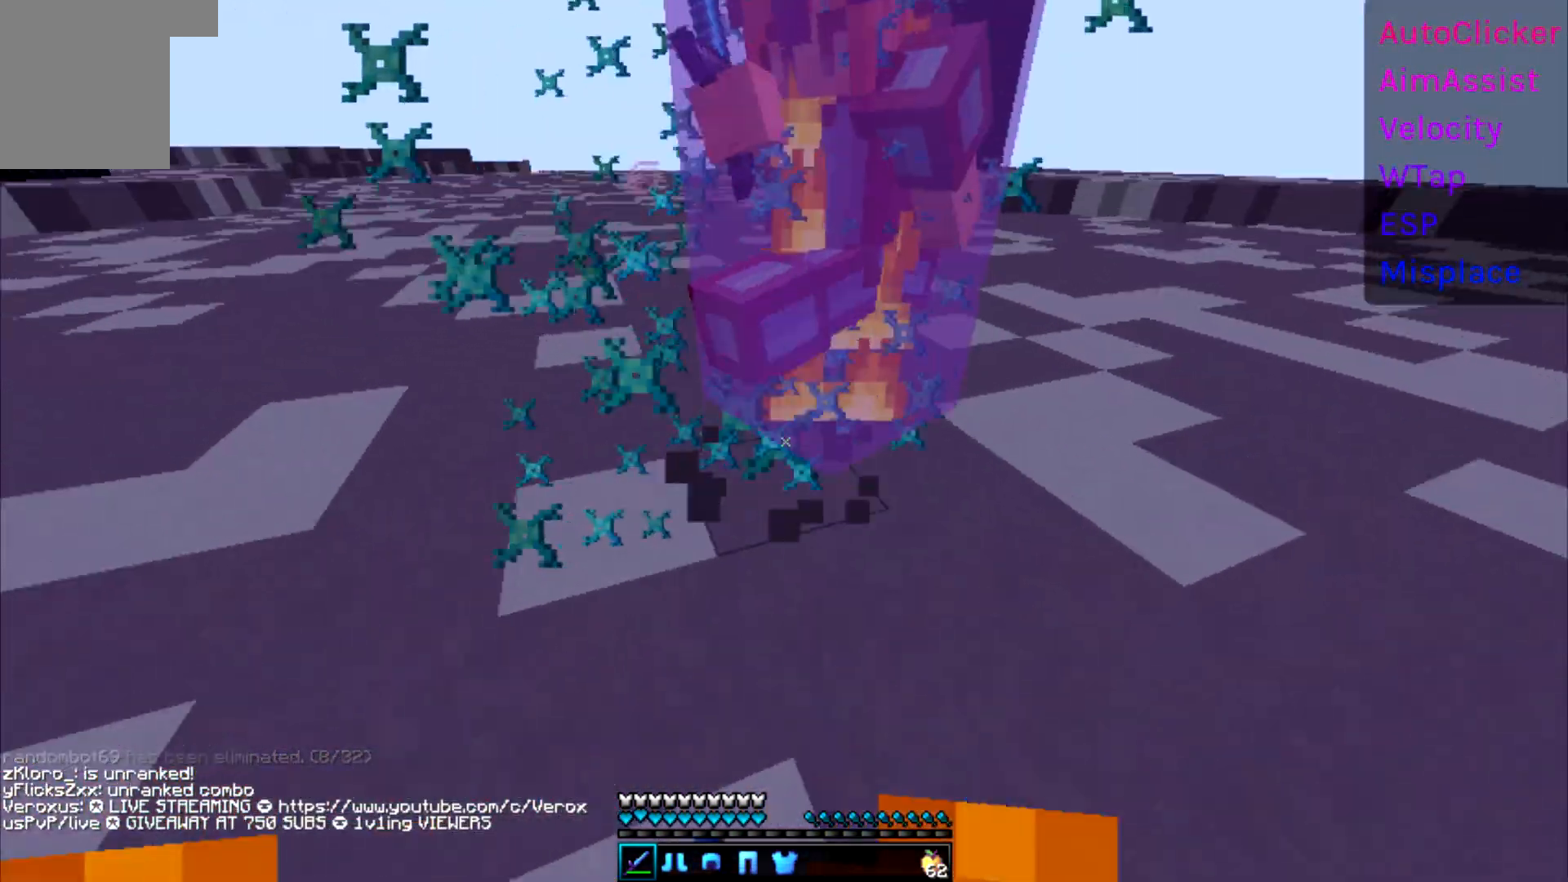
{"keys": ["d", "w"], "events": []}
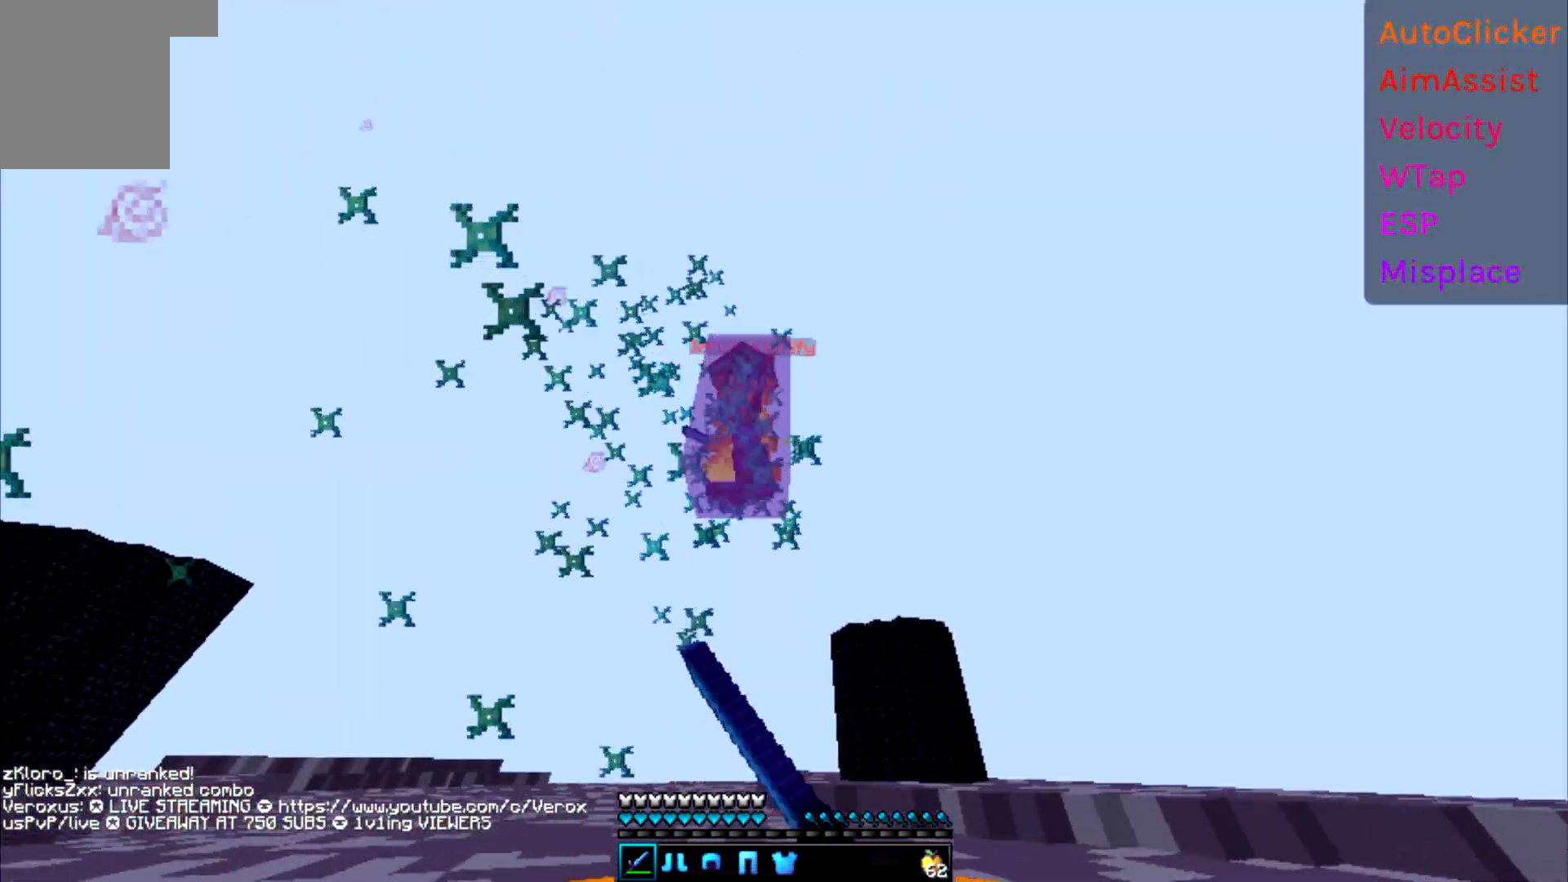
{"keys": ["d", "w"], "events": [[167, "d", "up"], [417, "d", "down"]]}
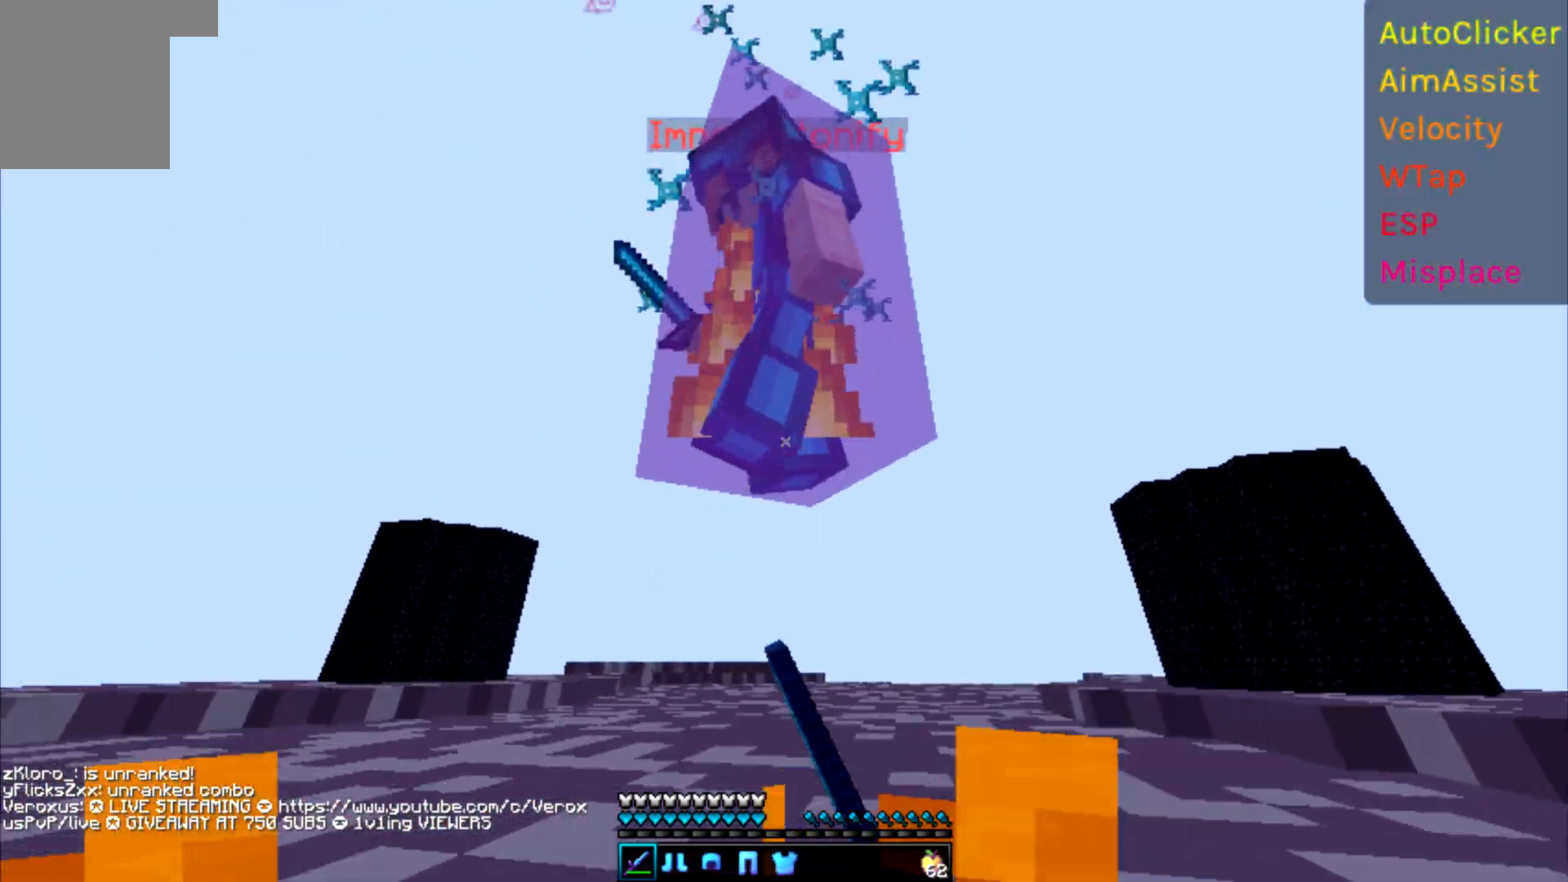
{"keys": ["d", "w"], "events": []}
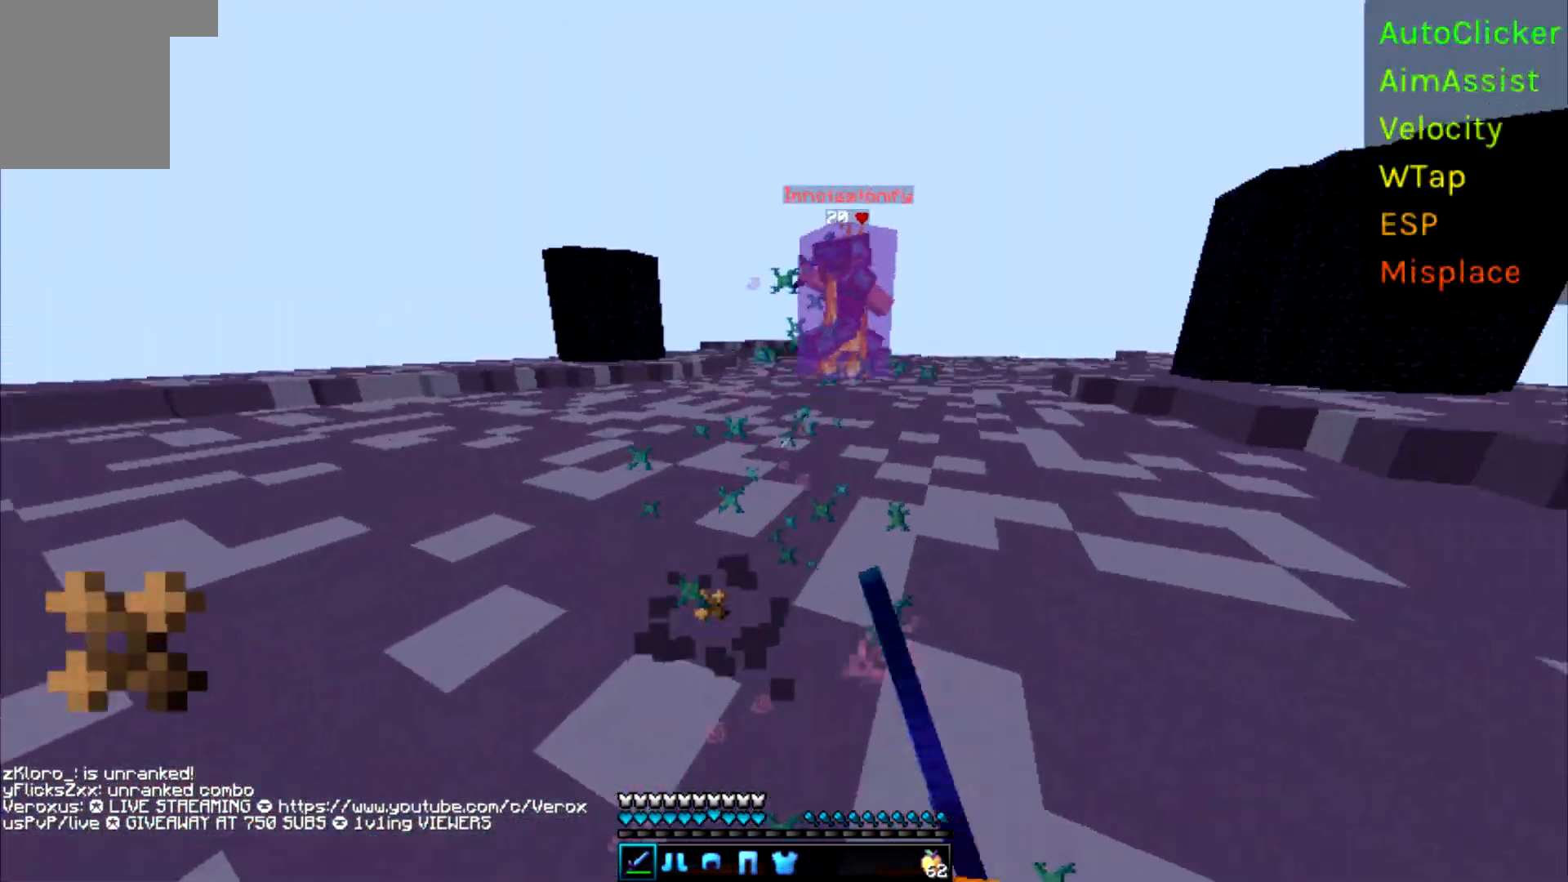
{"keys": ["a", "w"], "events": [[150, "d", "up"], [317, "a", "down"]]}
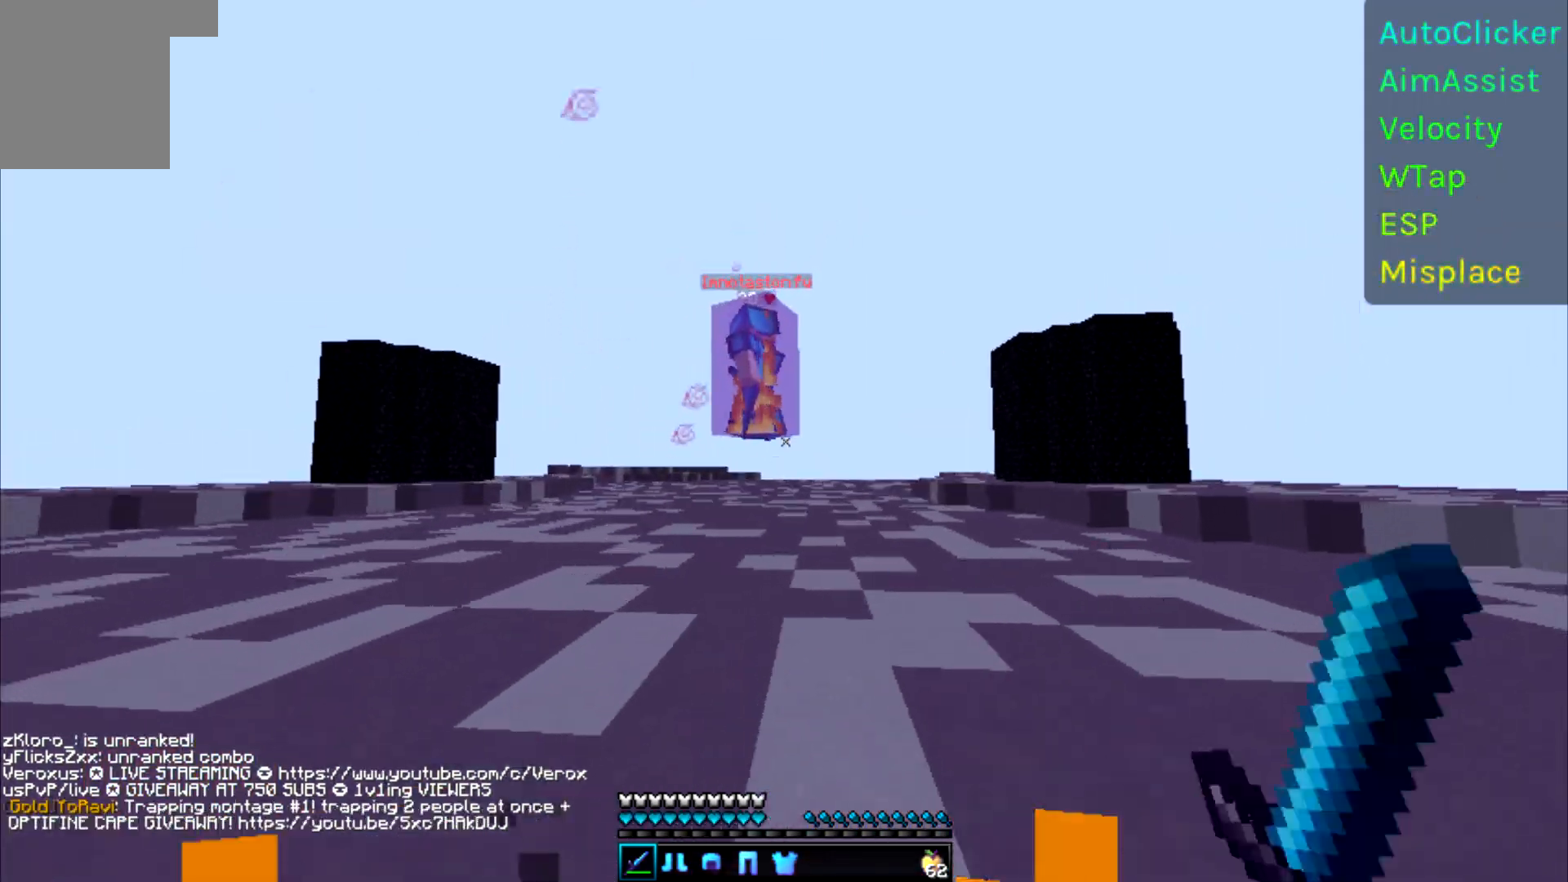
{"keys": ["a", "w"], "events": []}
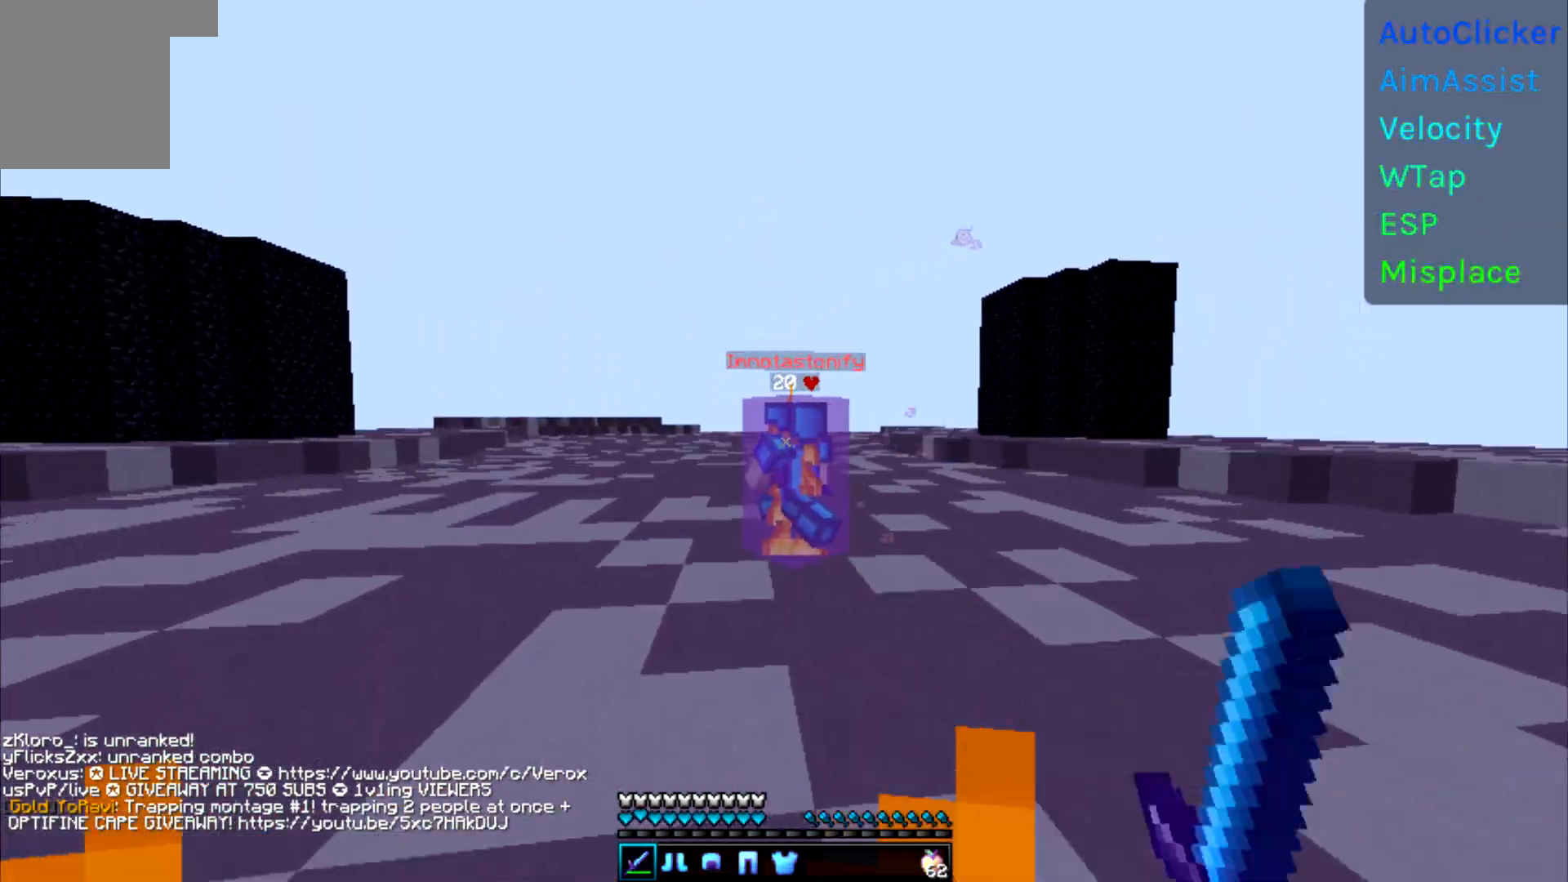
{"keys": ["w"], "events": [[100, "a", "up"]]}
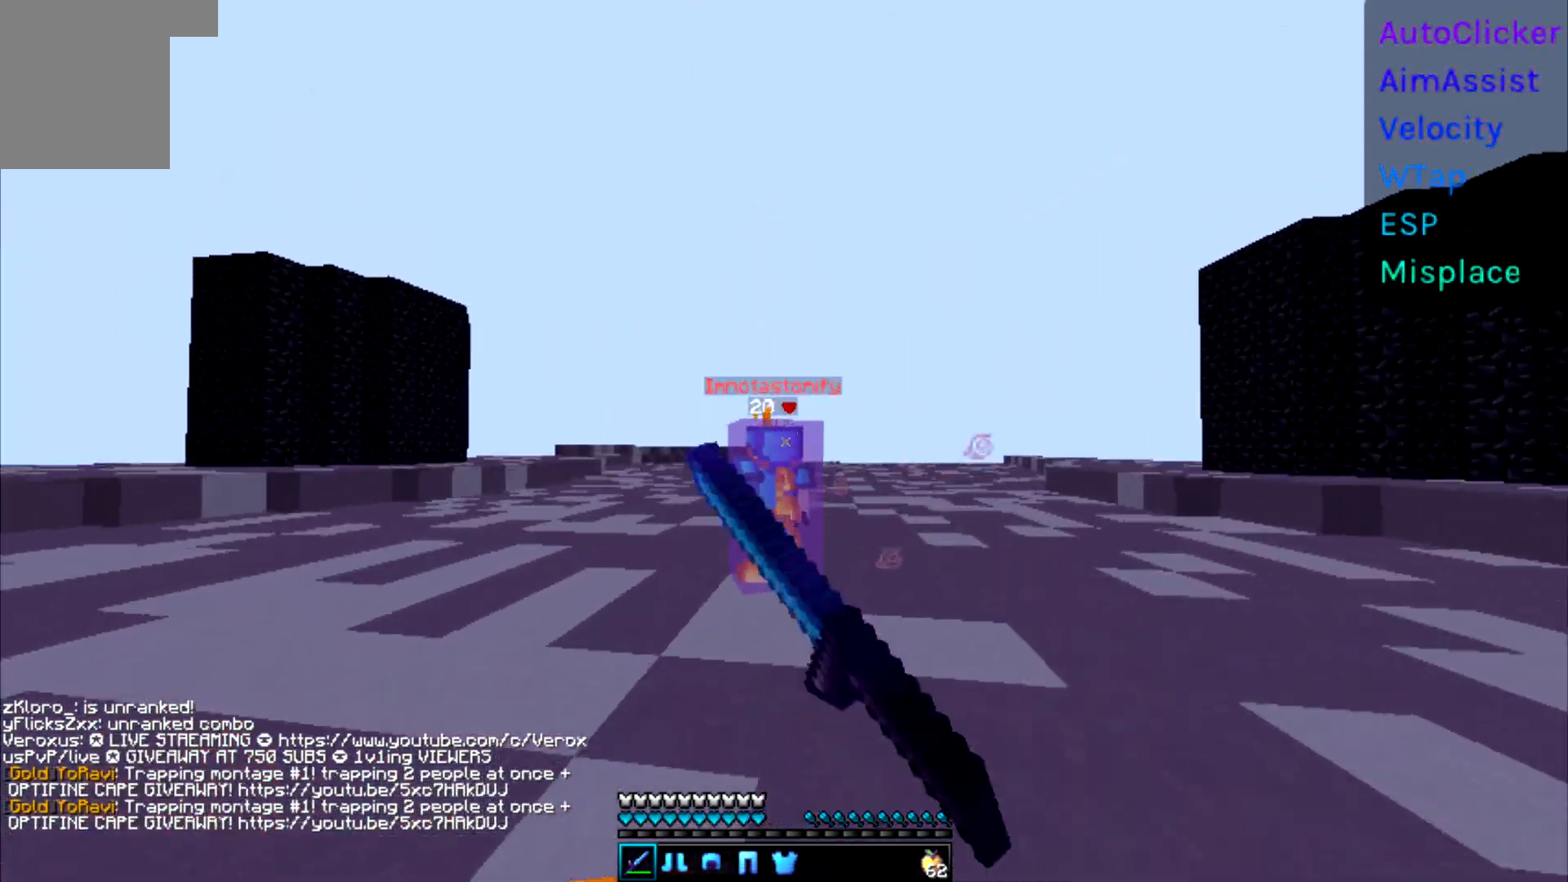
{"keys": ["w"], "events": []}
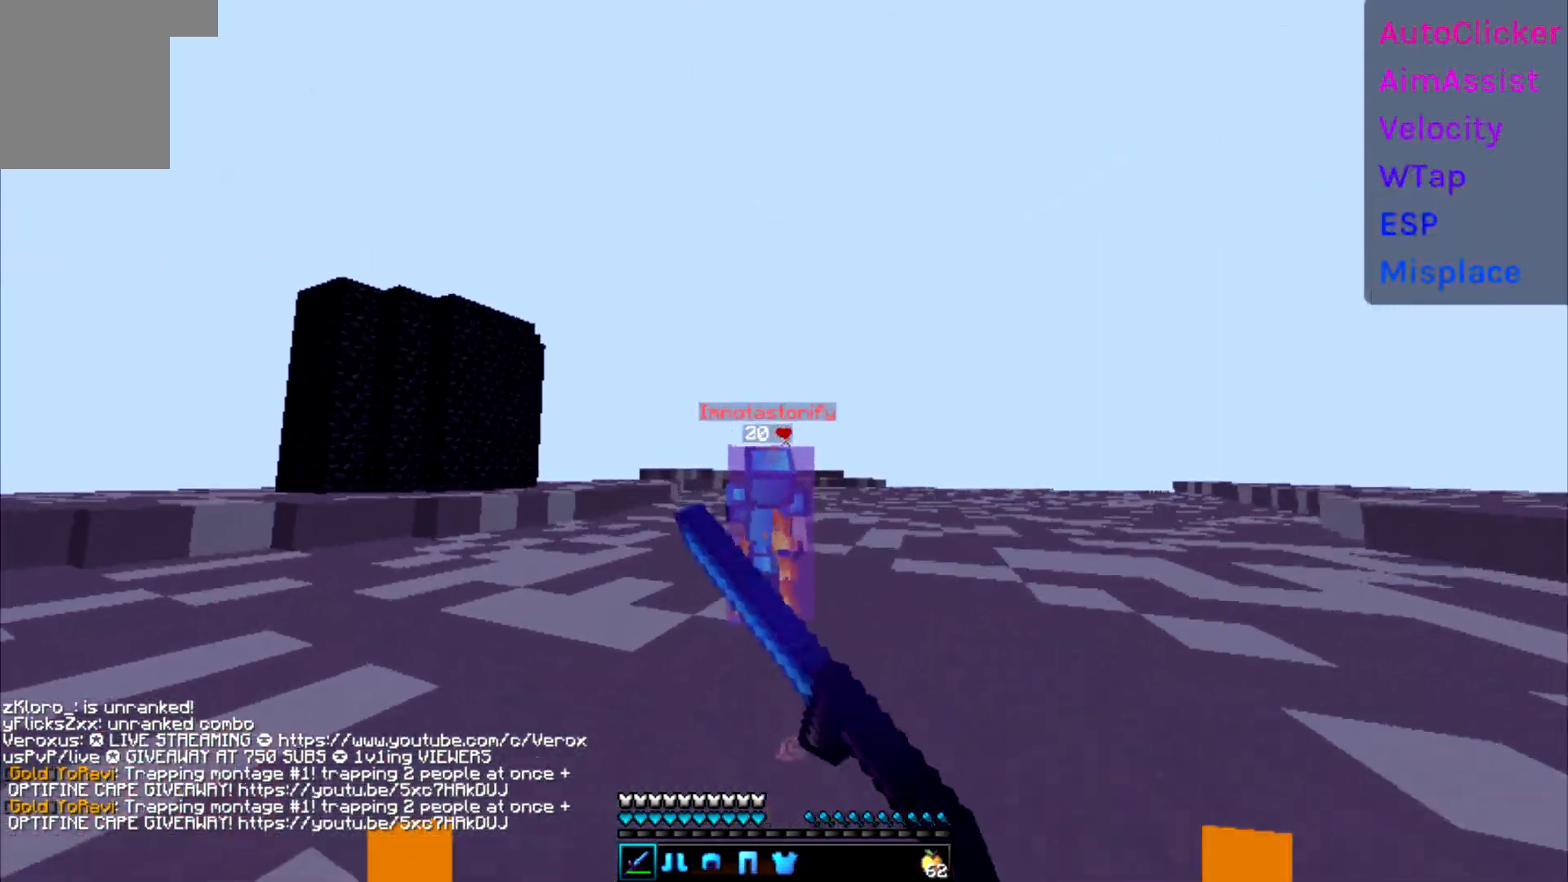
{"keys": ["w"], "events": []}
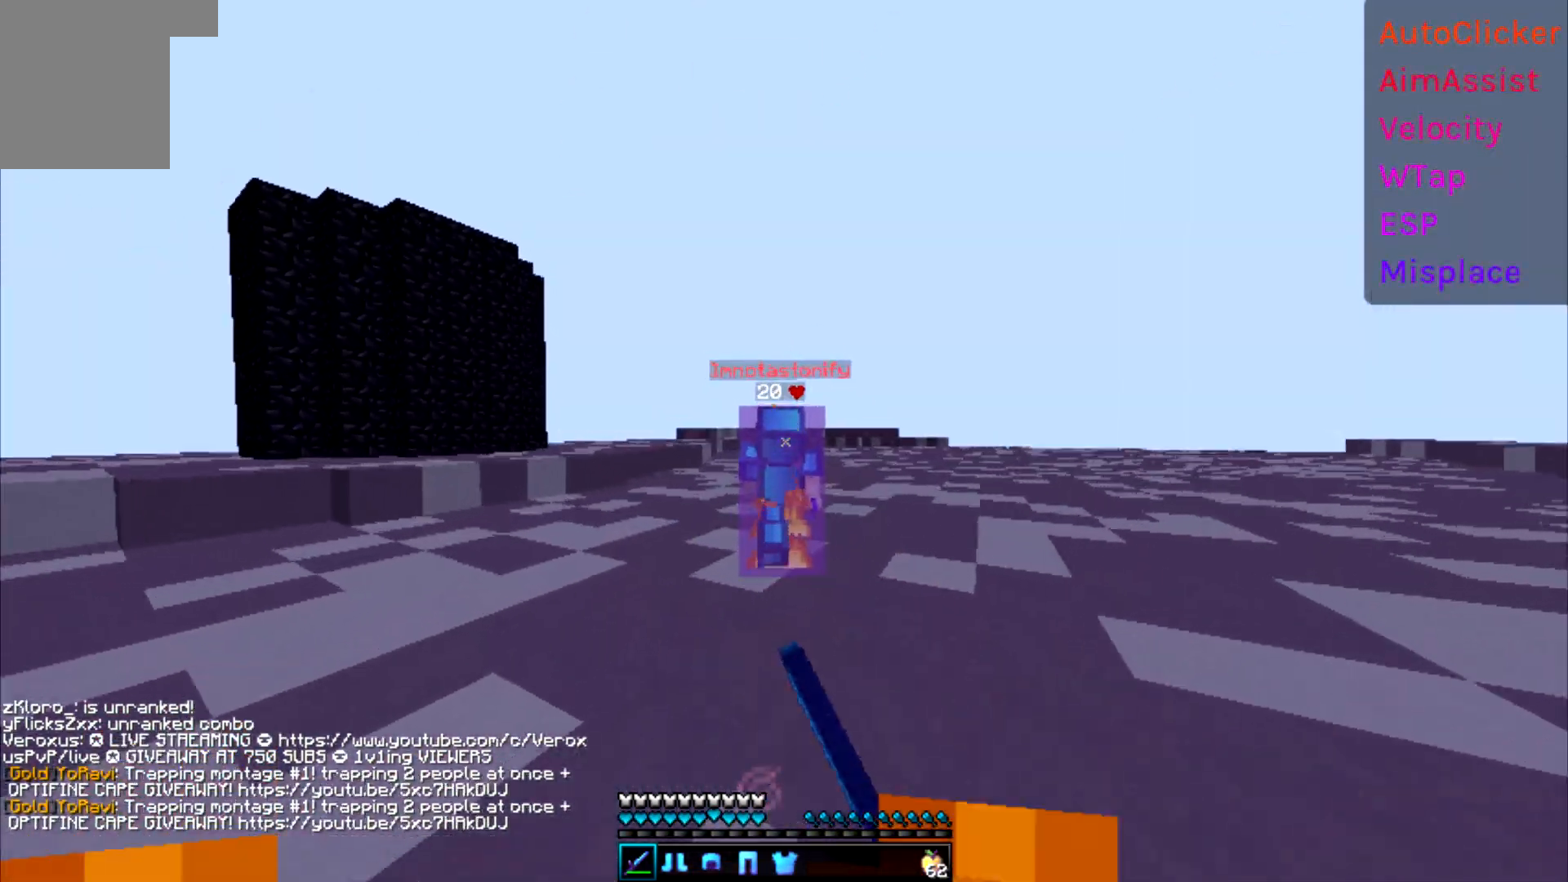
{"keys": ["w"], "events": []}
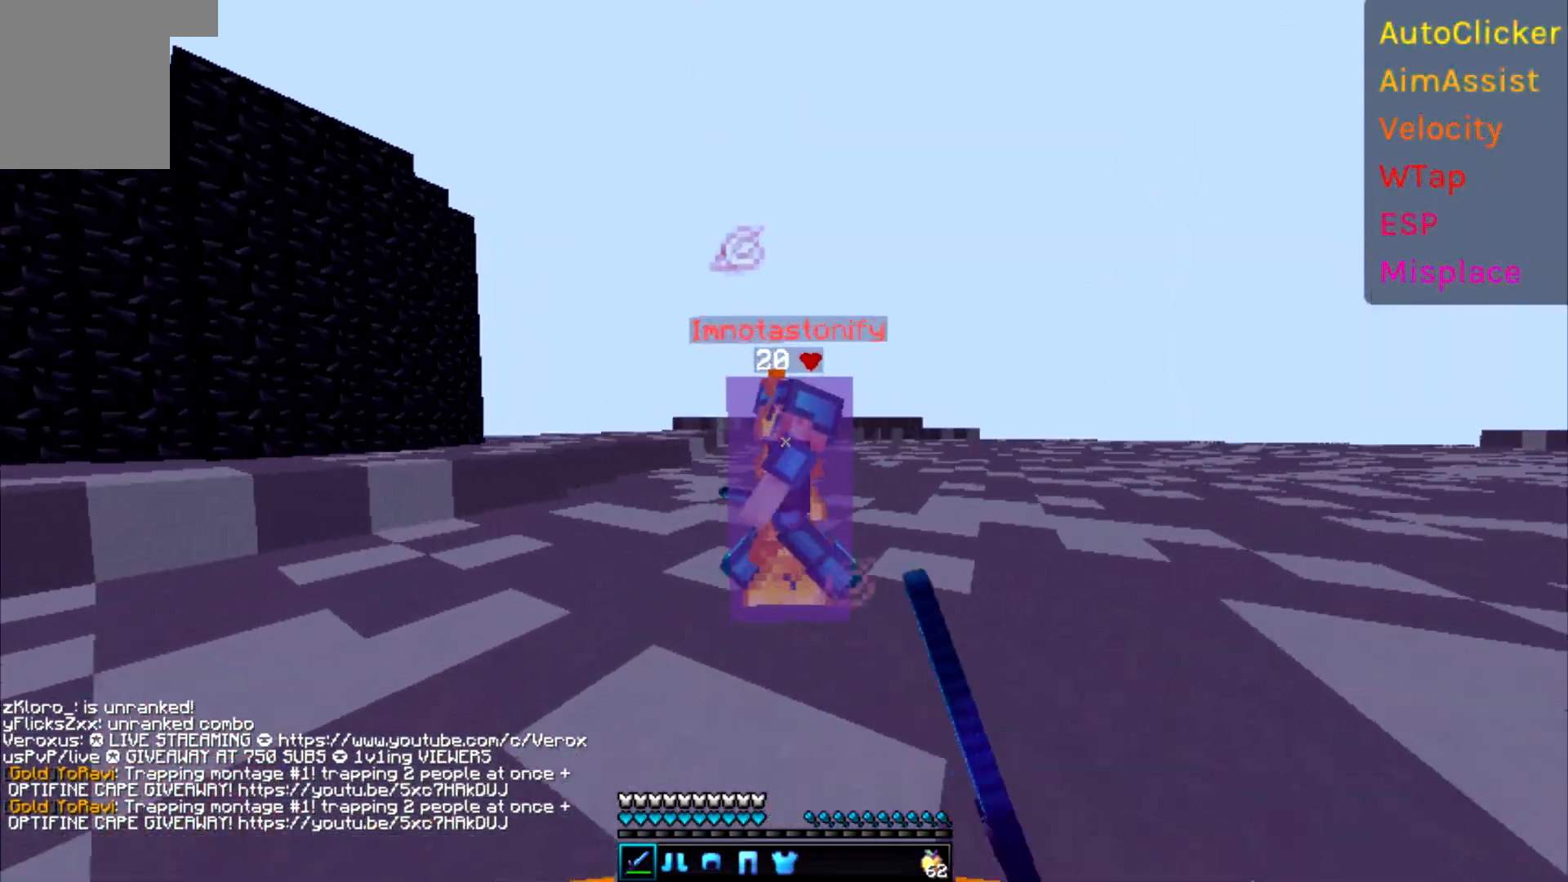
{"keys": ["w"], "events": []}
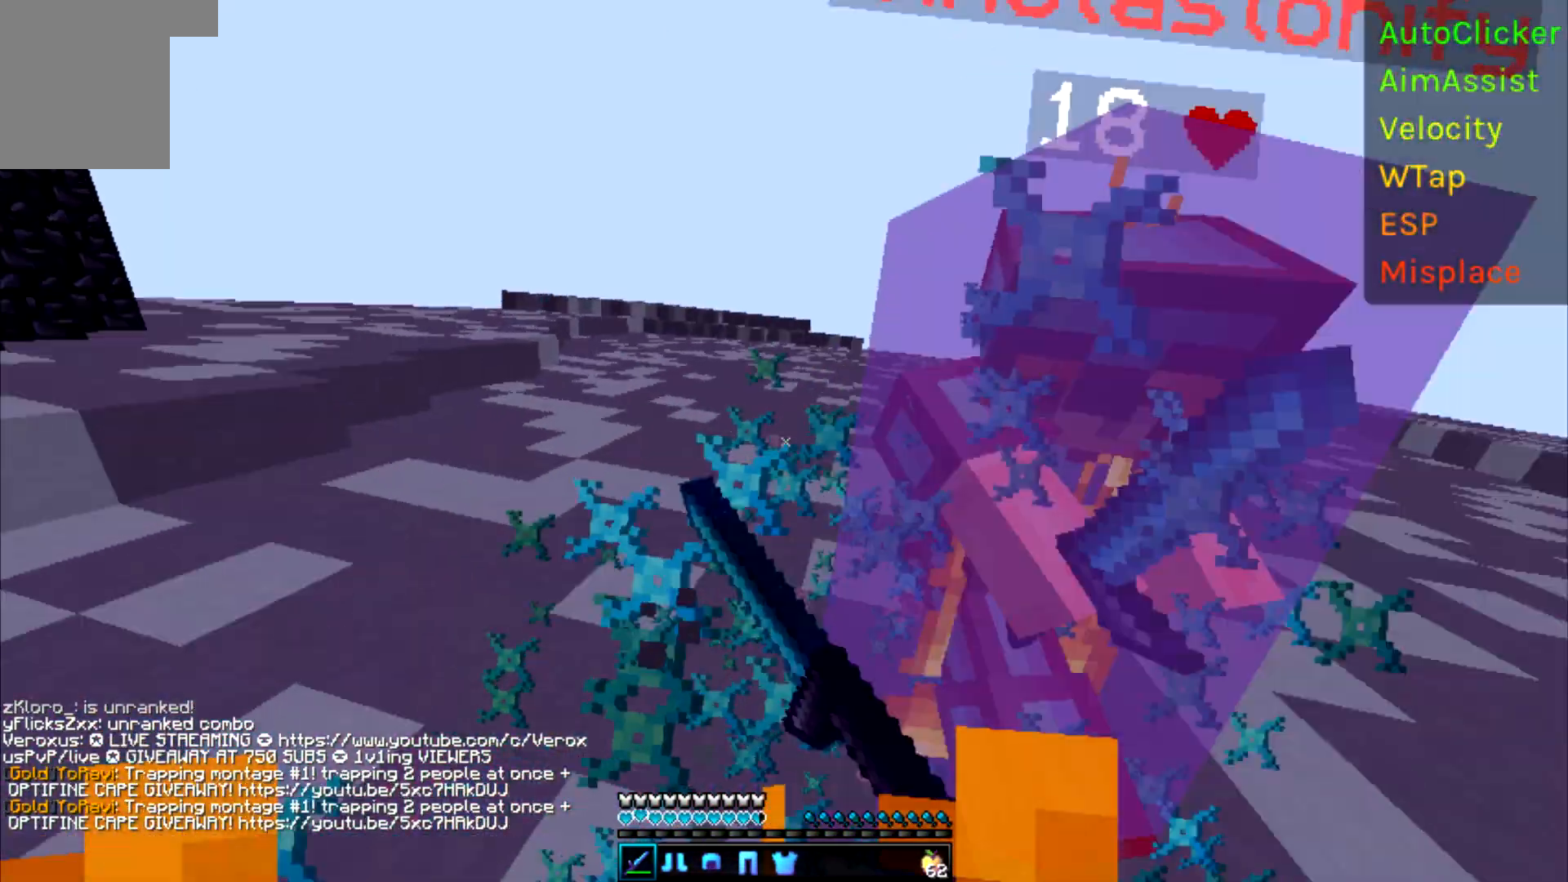
{"keys": ["w"], "events": []}
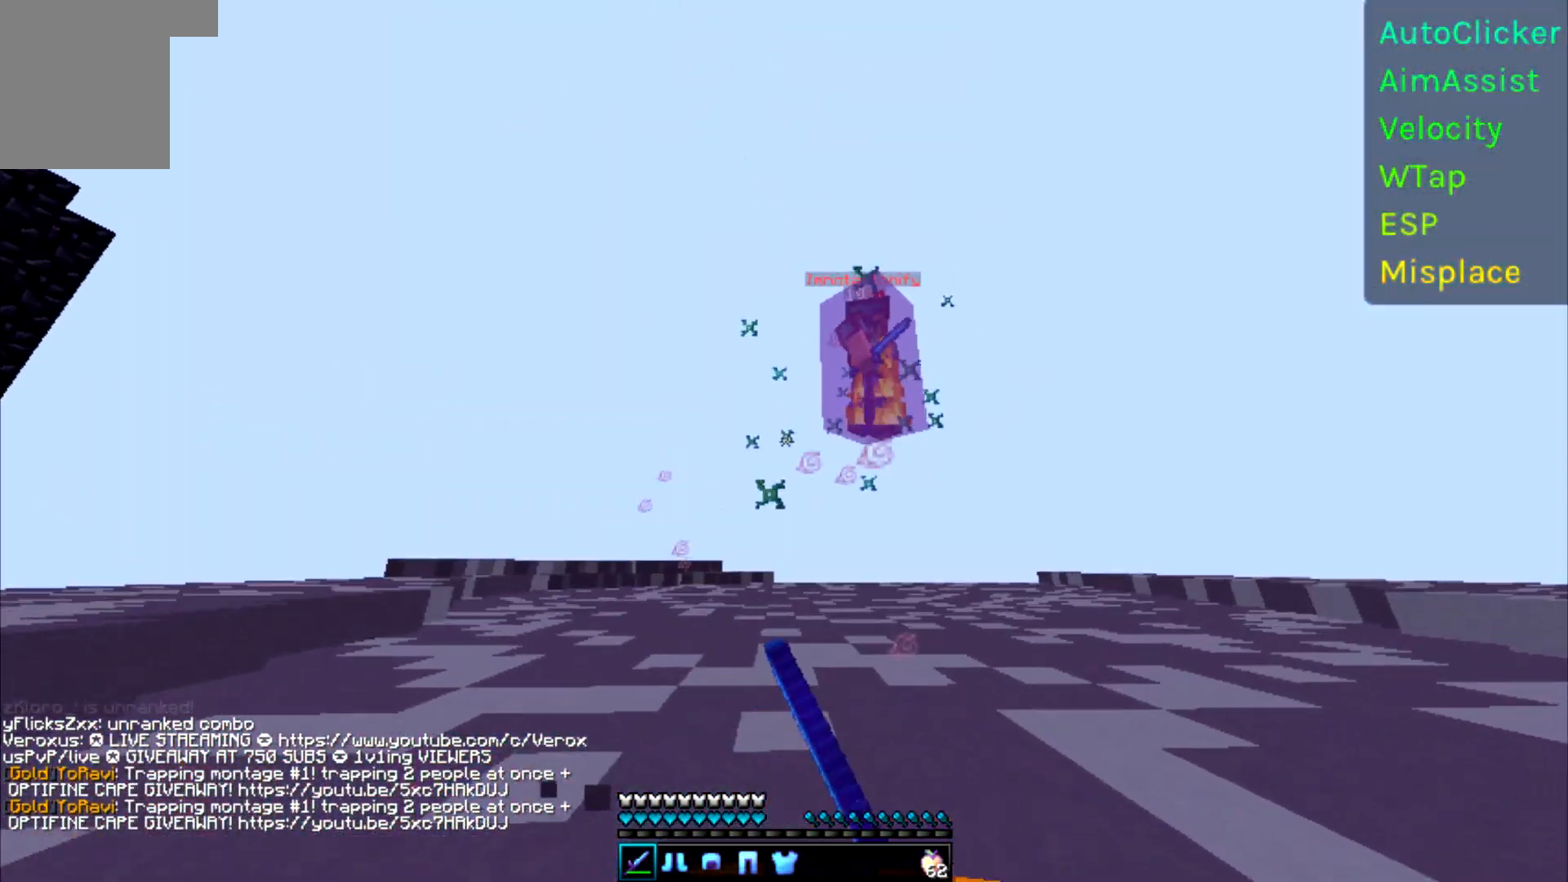
{"keys": ["d", "w"], "events": [[267, "d", "down"]]}
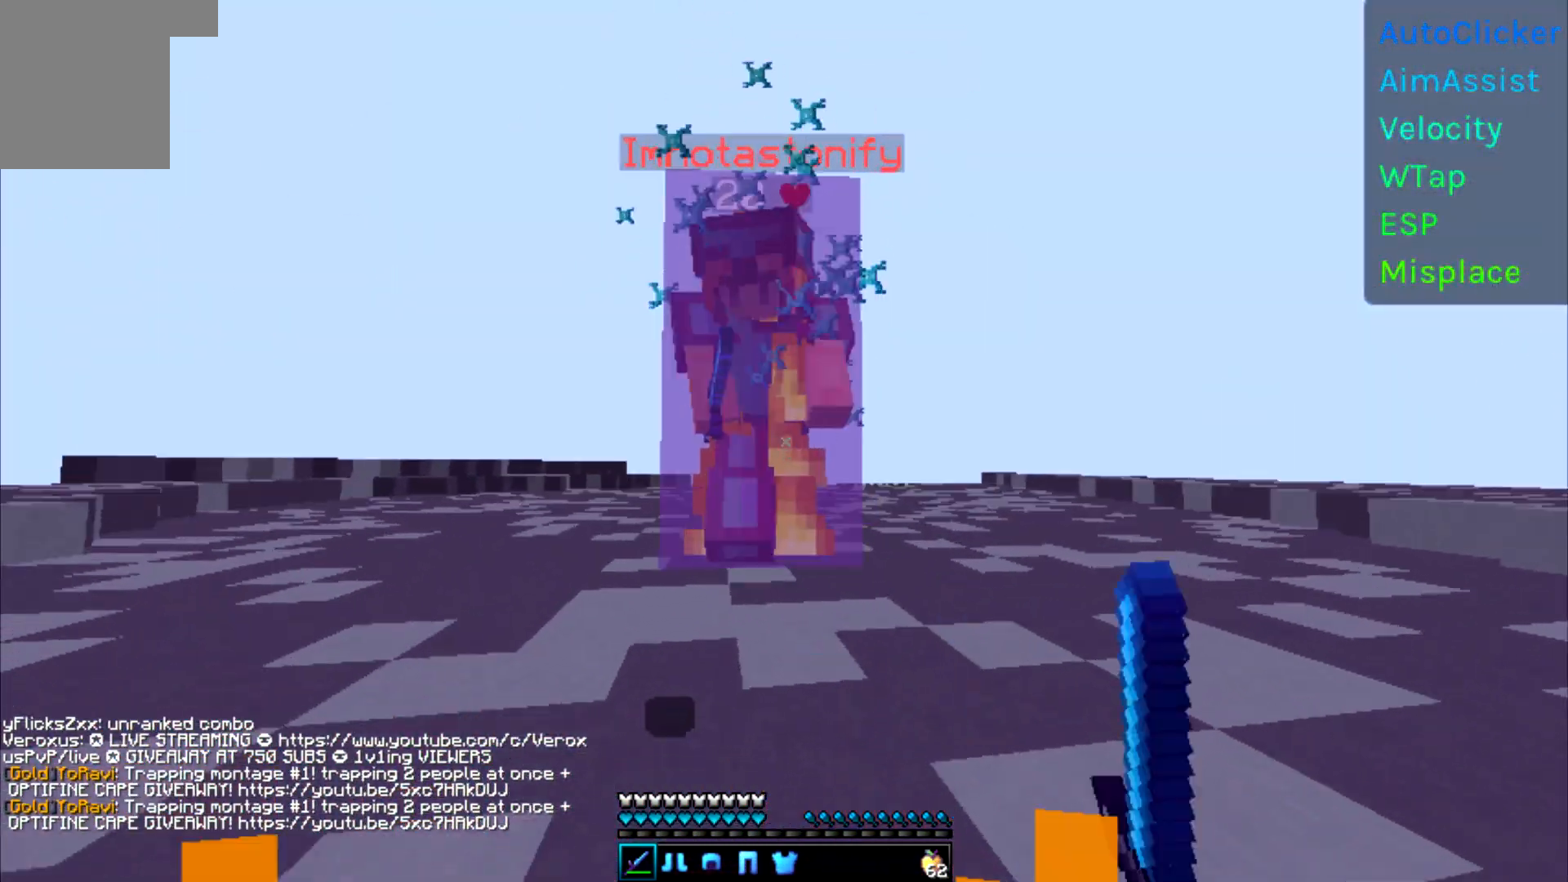
{"keys": ["d", "w"], "events": []}
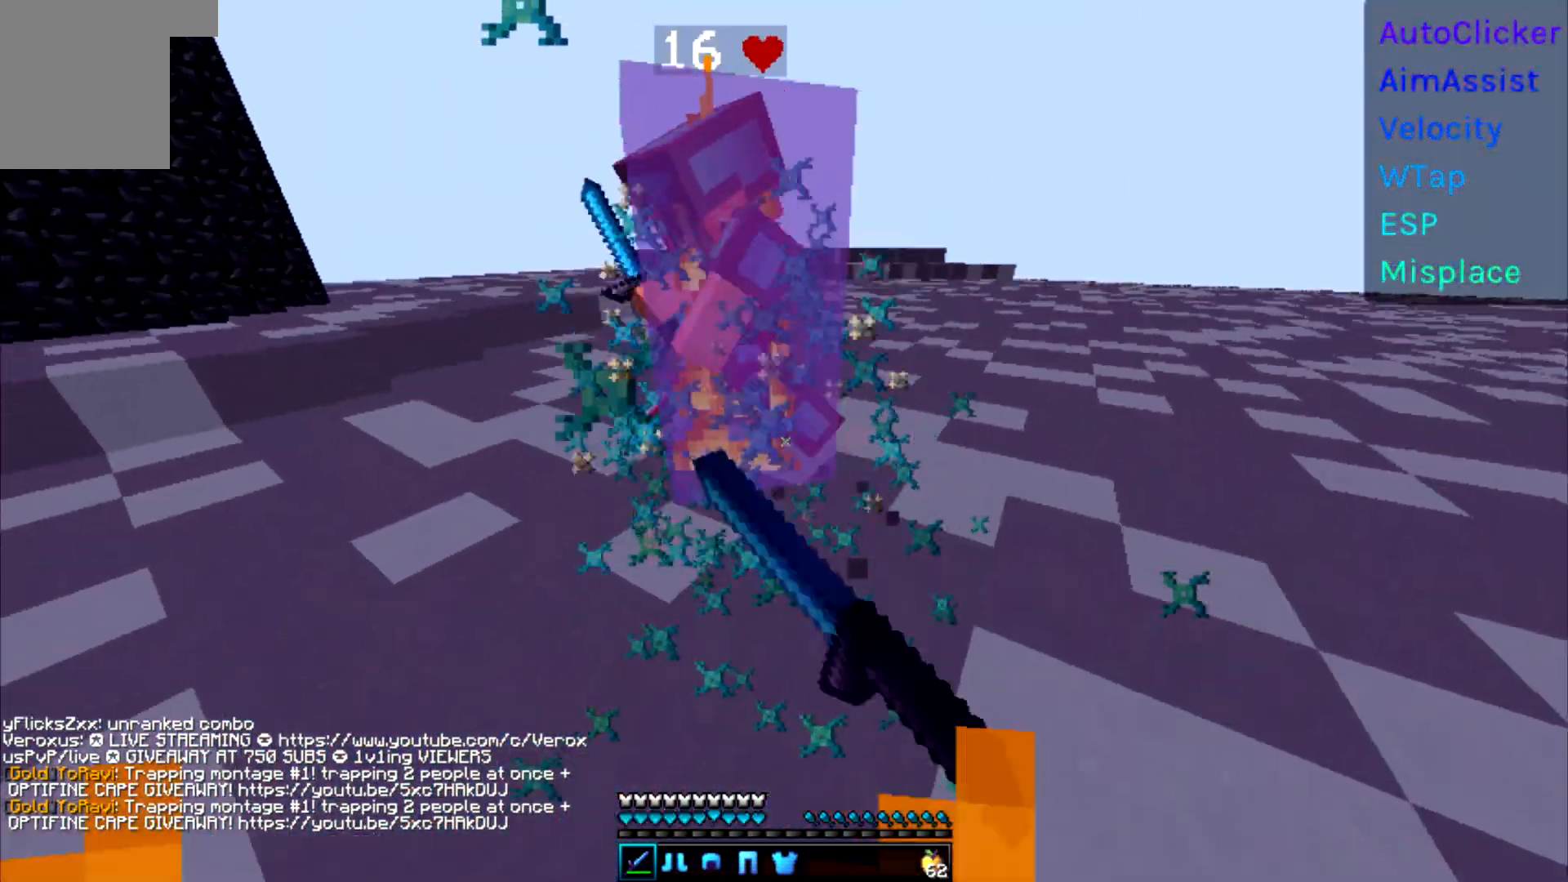
{"keys": ["w"], "events": [[117, "d", "up"]]}